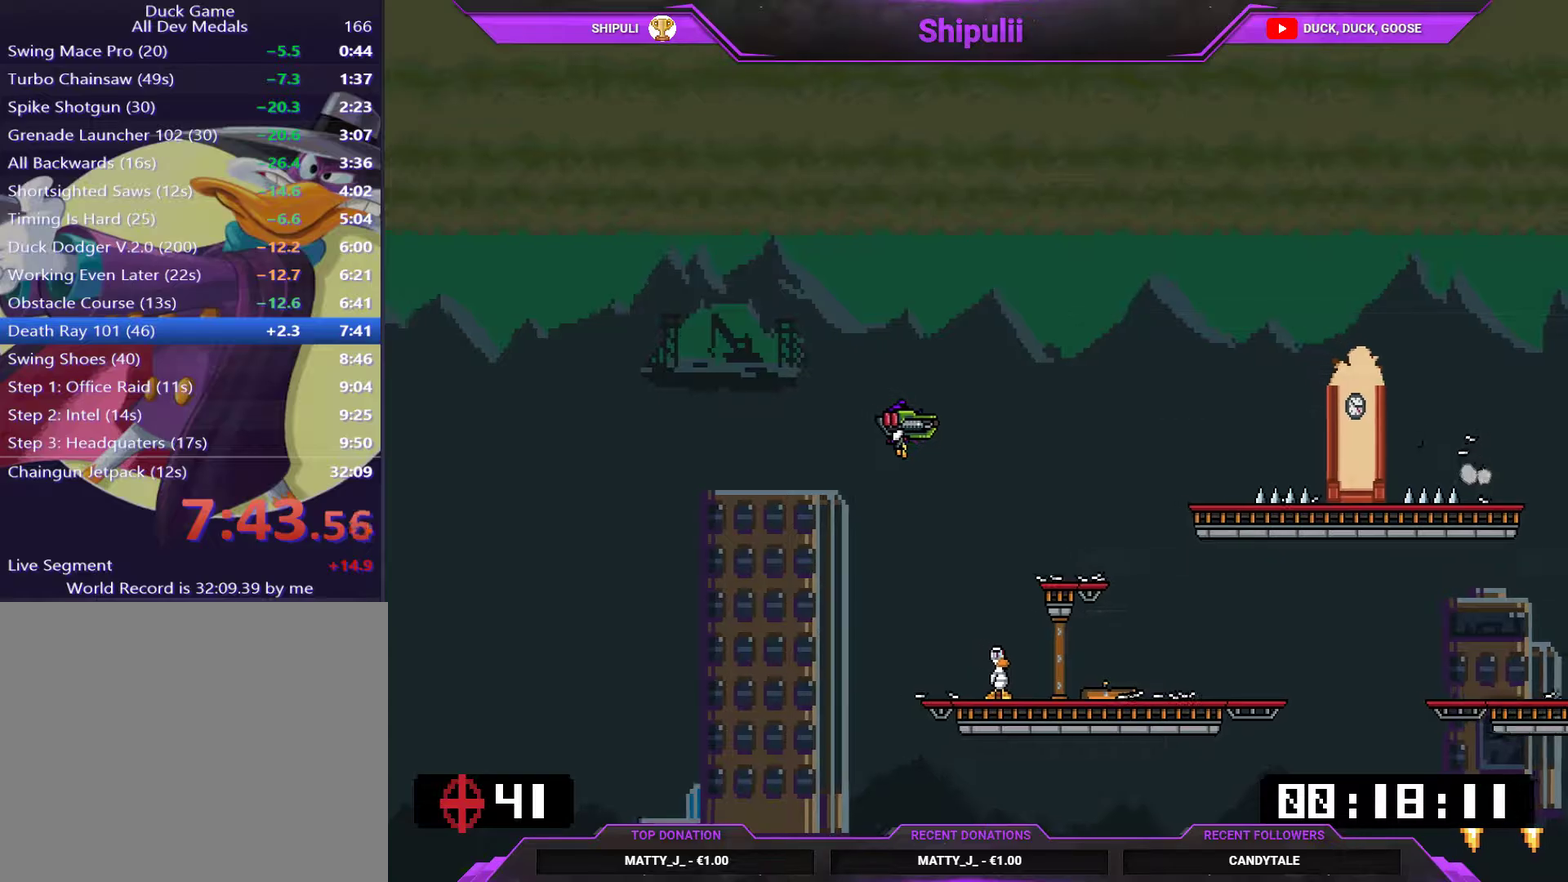
Gameplay with a controller (PlayStation layout); each line is a JSON object with the inputs held at the frame after it. "events" lists button and stick changes between this image and that frame as [ms after this image, input, new state], when the widget could be followed in between. Not read: L3 left_stick.
{"buttons": ["SQUARE", "L1"], "right_stick": "center", "events": [[184, "DPAD_RIGHT", "up"], [250, "DPAD_LEFT", "down"], [384, "DPAD_LEFT", "up"]]}
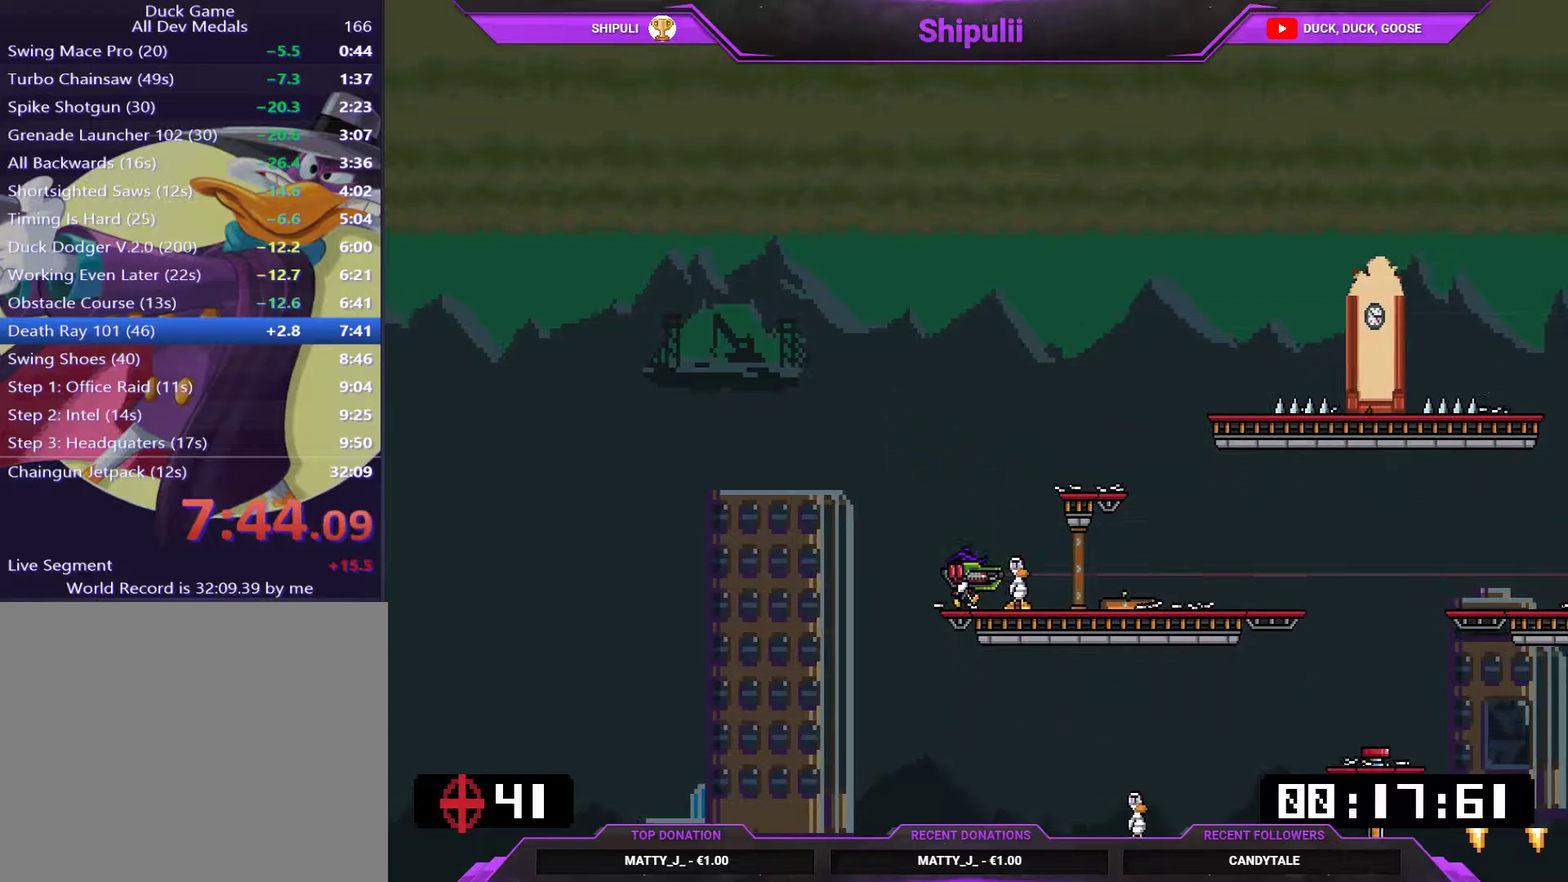
{"buttons": ["SQUARE", "L1"], "right_stick": "center", "events": [[266, "DPAD_LEFT", "down"], [367, "DPAD_LEFT", "up"]]}
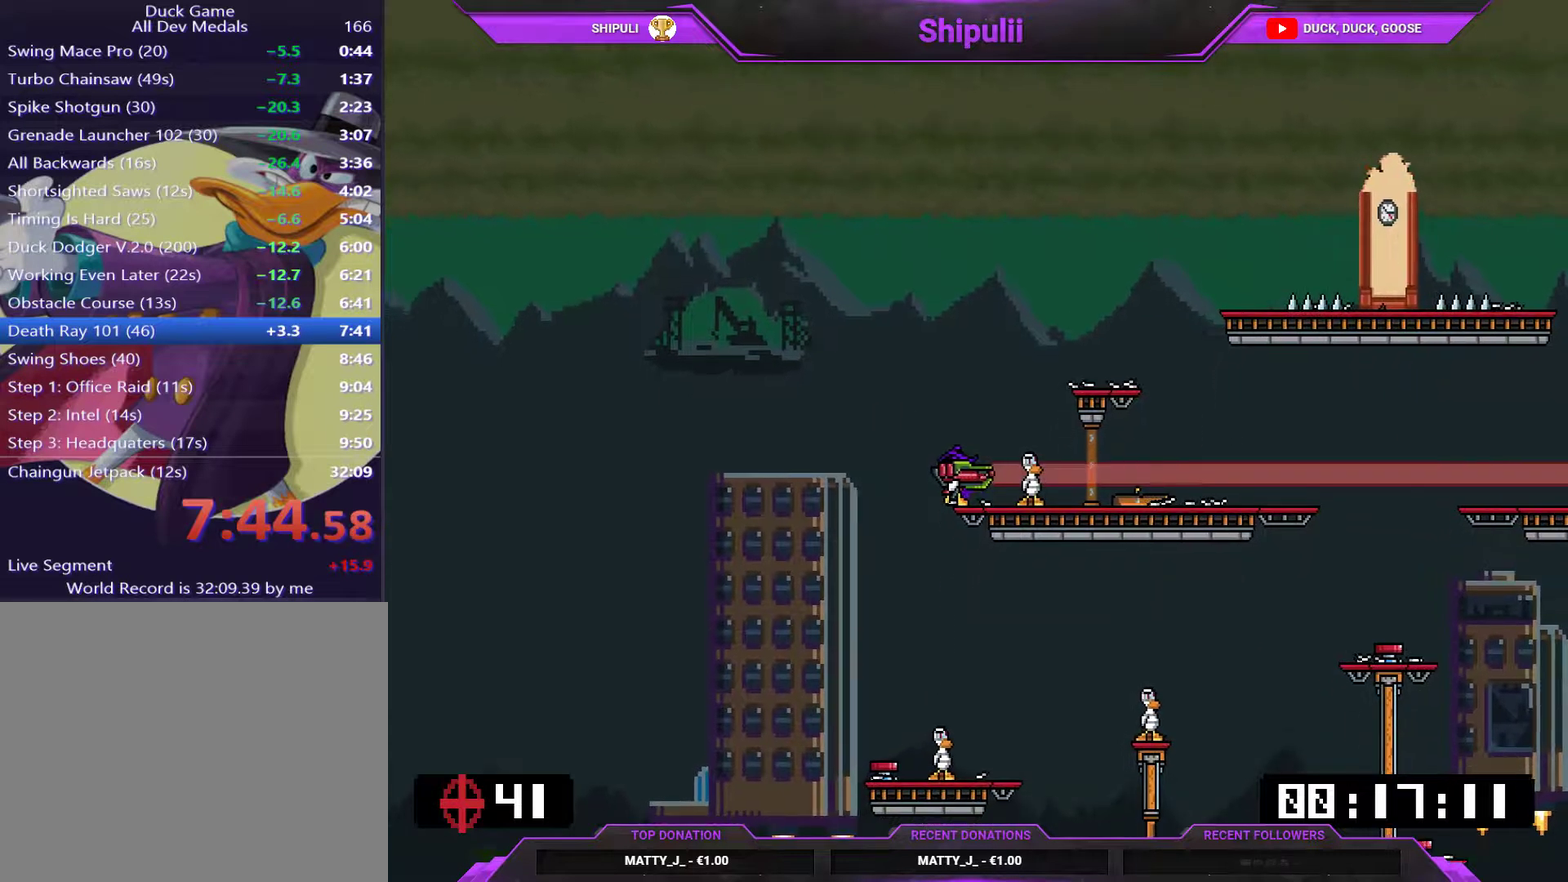
{"buttons": ["SQUARE", "L1", "DPAD_RIGHT"], "right_stick": "center", "events": [[267, "DPAD_RIGHT", "down"], [400, "SQUARE", "up"], [467, "SQUARE", "down"]]}
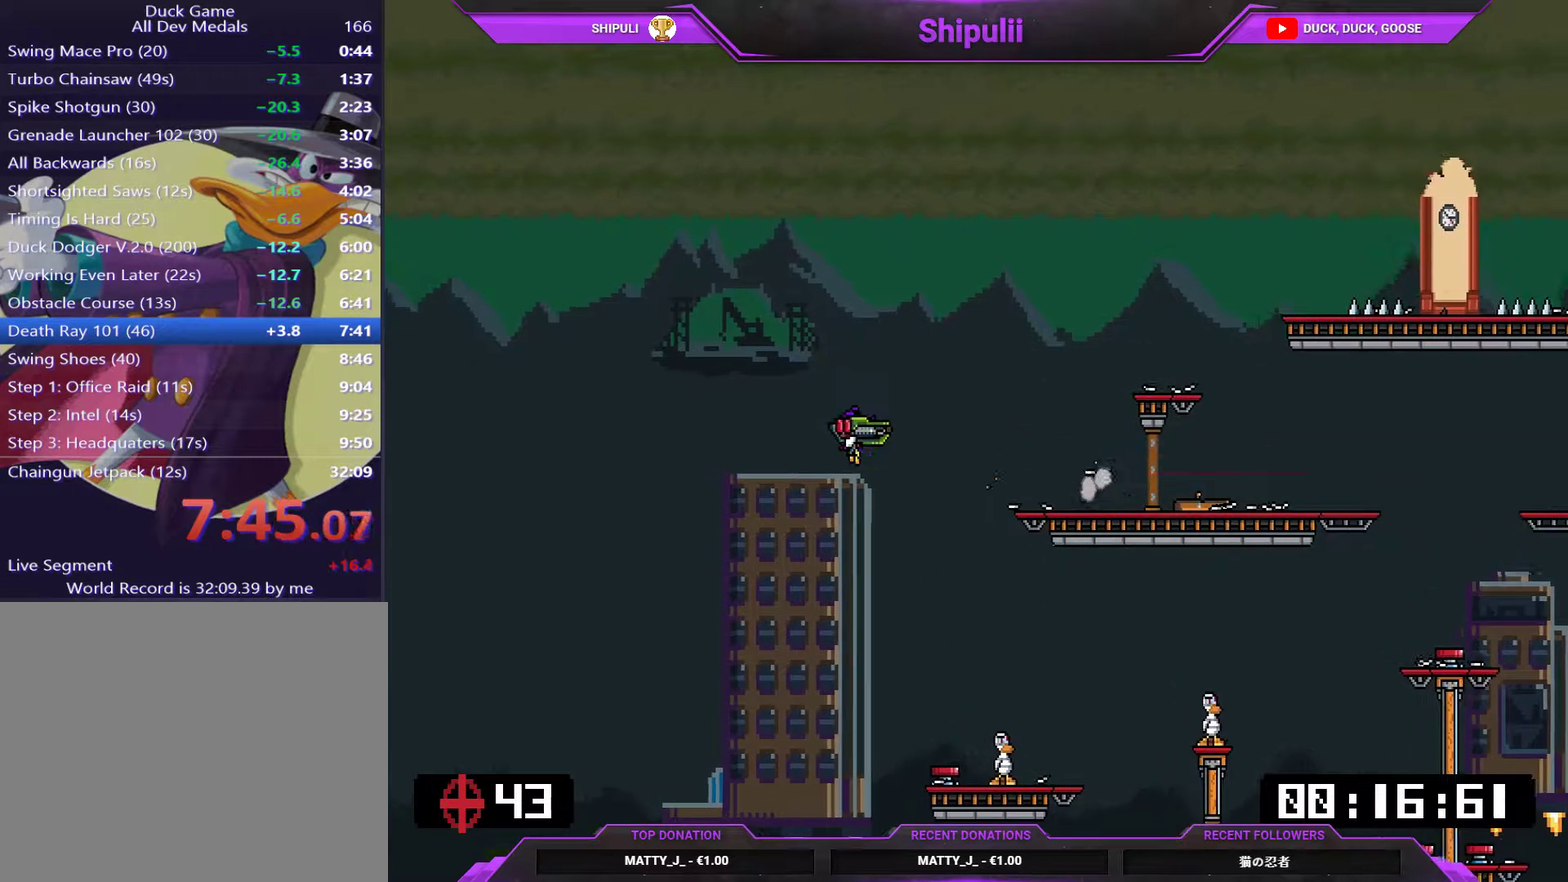
{"buttons": ["SQUARE", "L1", "DPAD_LEFT"], "right_stick": "center", "events": [[333, "DPAD_RIGHT", "up"], [467, "DPAD_LEFT", "down"]]}
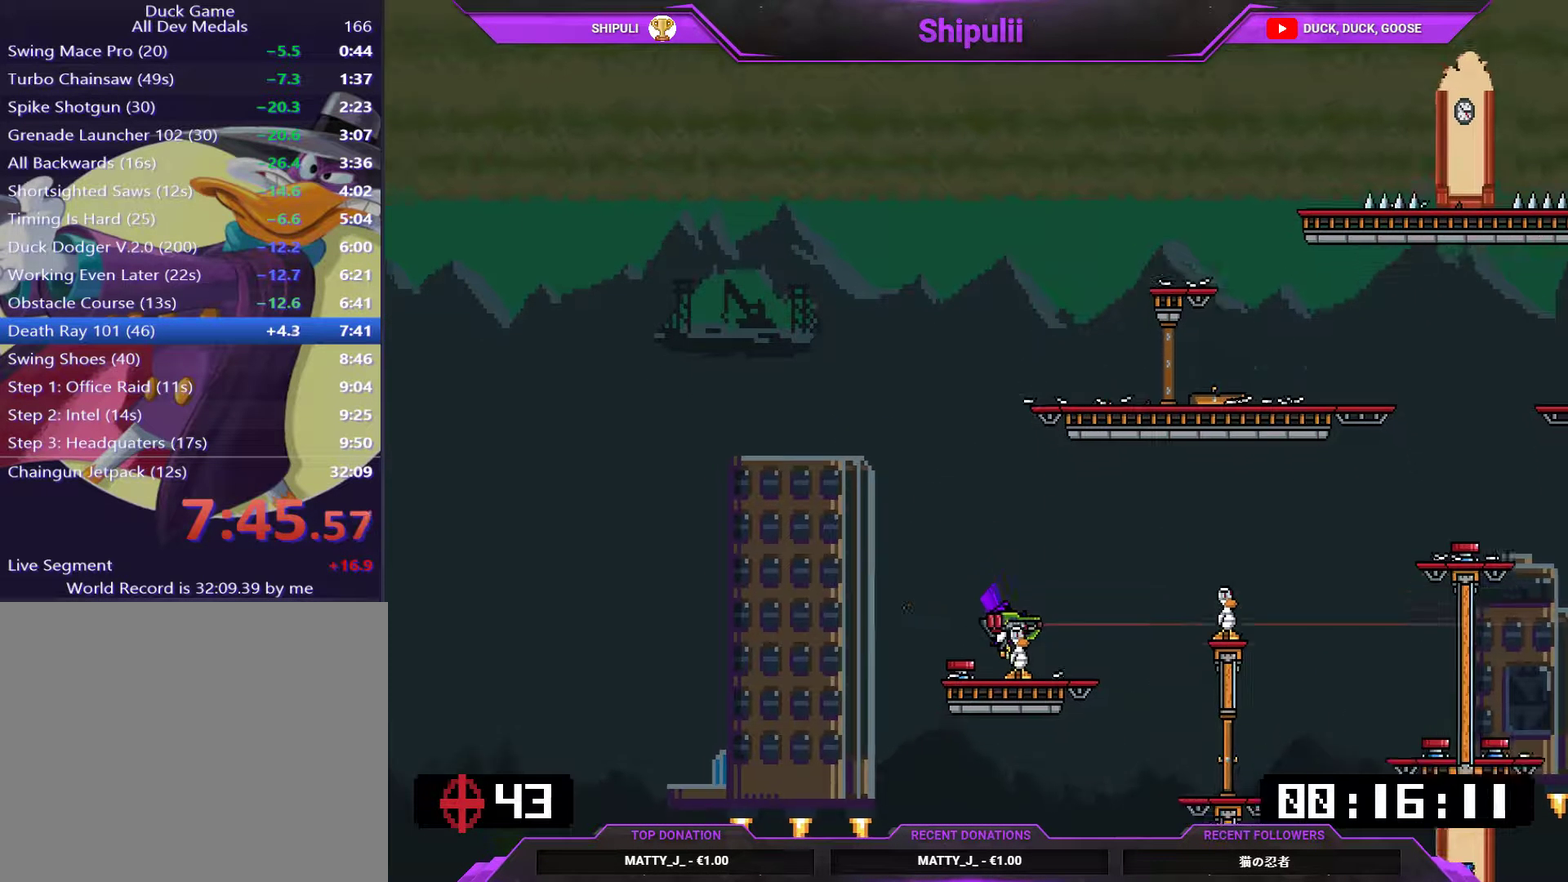
{"buttons": ["SQUARE", "L1"], "right_stick": "center", "events": [[33, "DPAD_LEFT", "up"], [217, "DPAD_LEFT", "down"], [284, "DPAD_LEFT", "up"], [384, "DPAD_LEFT", "down"], [450, "DPAD_LEFT", "up"]]}
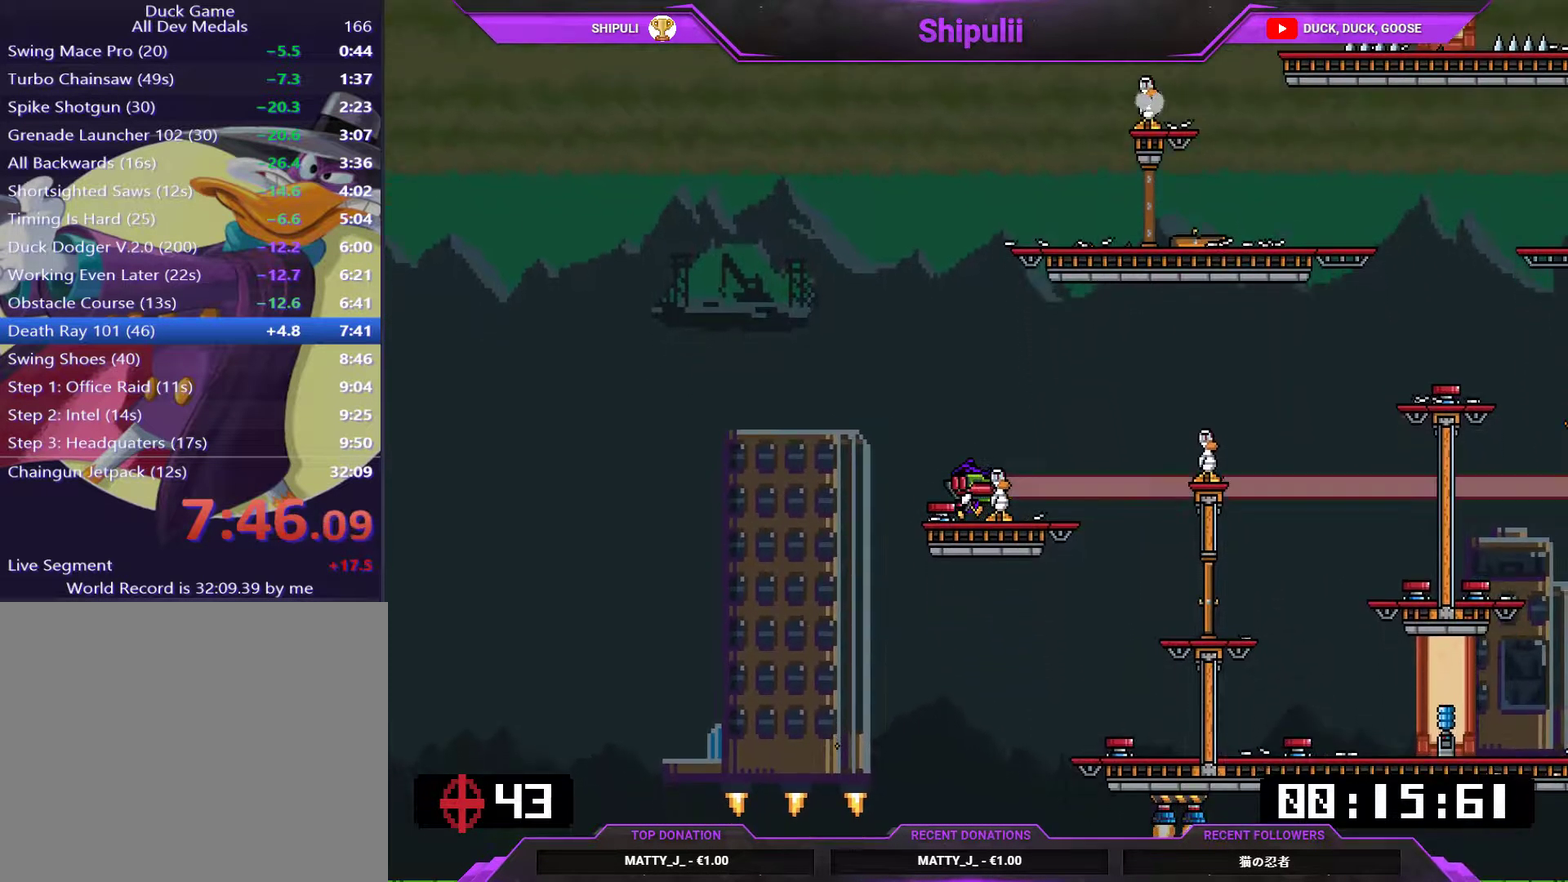
{"buttons": ["L1", "DPAD_RIGHT"], "right_stick": "center", "events": [[383, "DPAD_RIGHT", "down"], [483, "SQUARE", "up"]]}
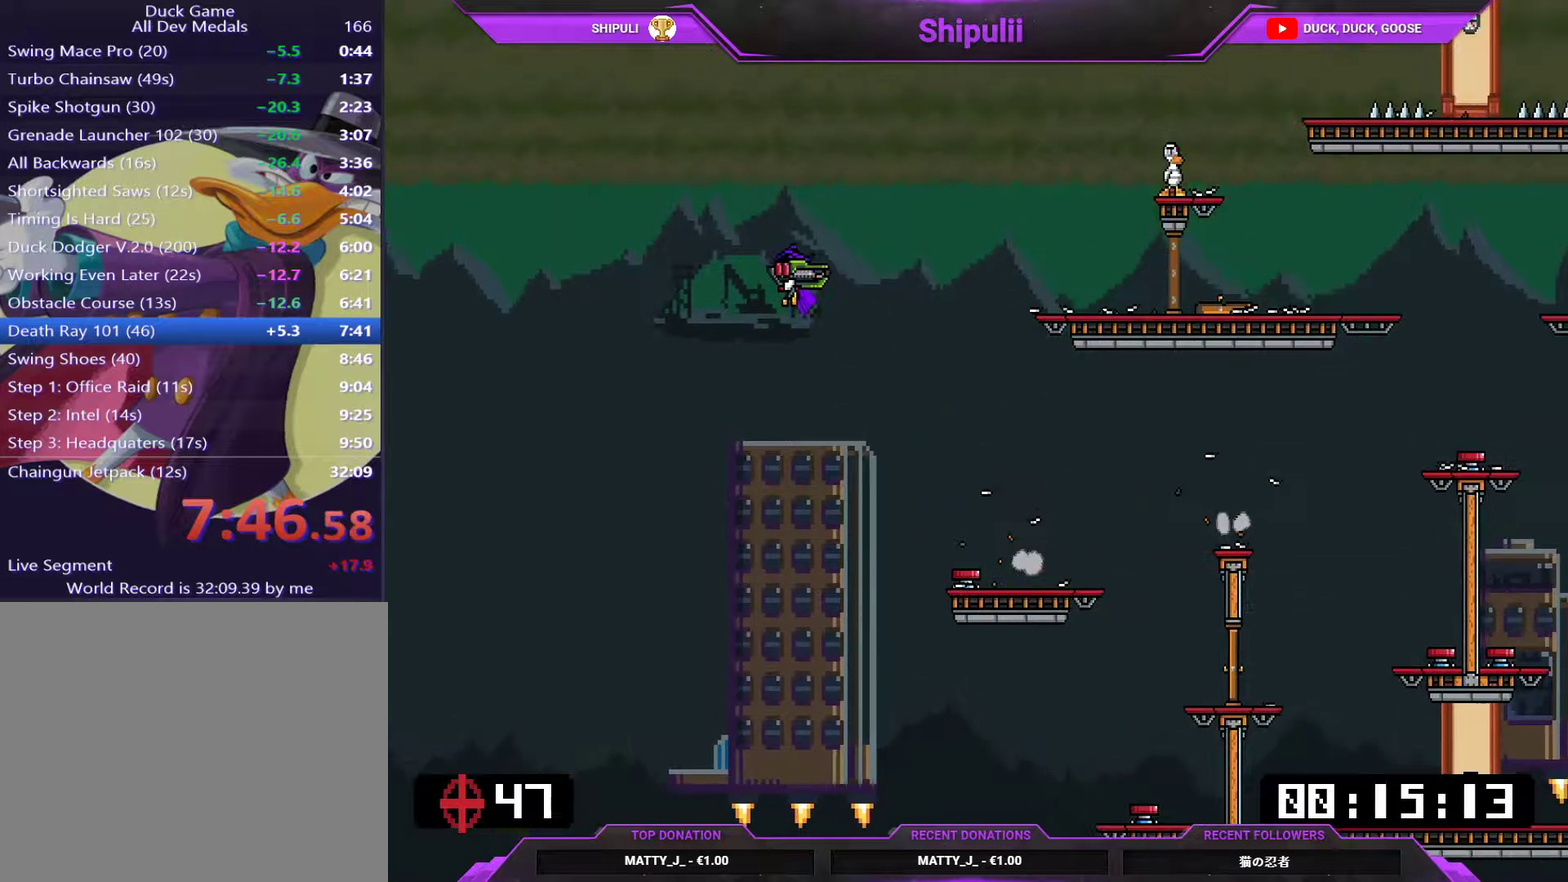
{"buttons": ["L1"], "right_stick": "center", "events": [[100, "DPAD_RIGHT", "up"], [134, "SQUARE", "down"], [167, "DPAD_RIGHT", "down"], [267, "DPAD_RIGHT", "up"], [267, "SQUARE", "up"], [367, "DPAD_LEFT", "down"], [434, "DPAD_LEFT", "up"]]}
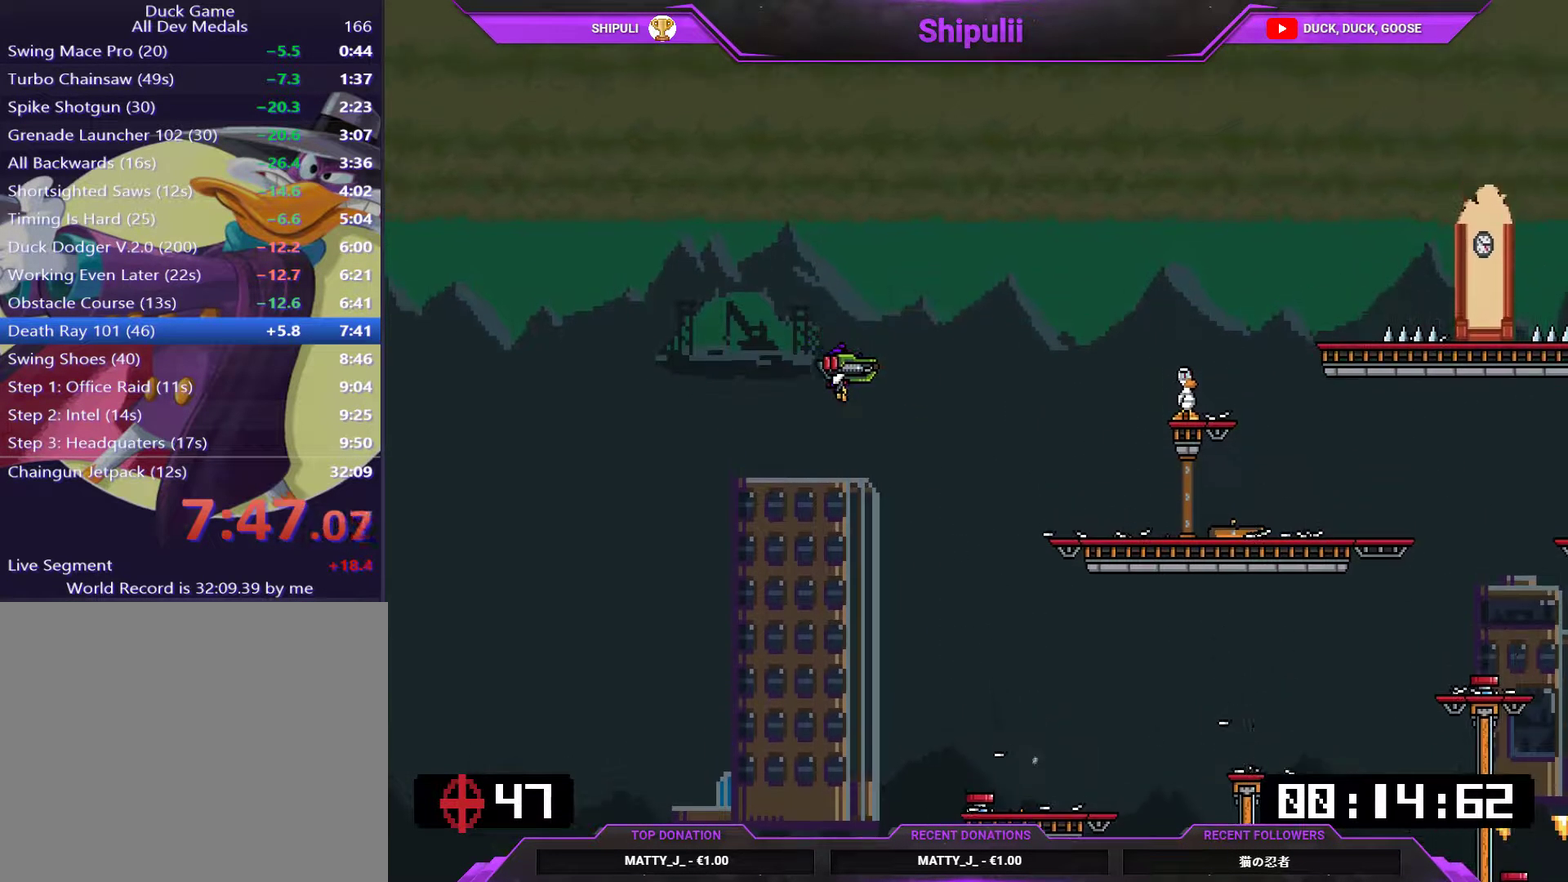
{"buttons": [], "right_stick": "center", "events": [[167, "L1", "up"]]}
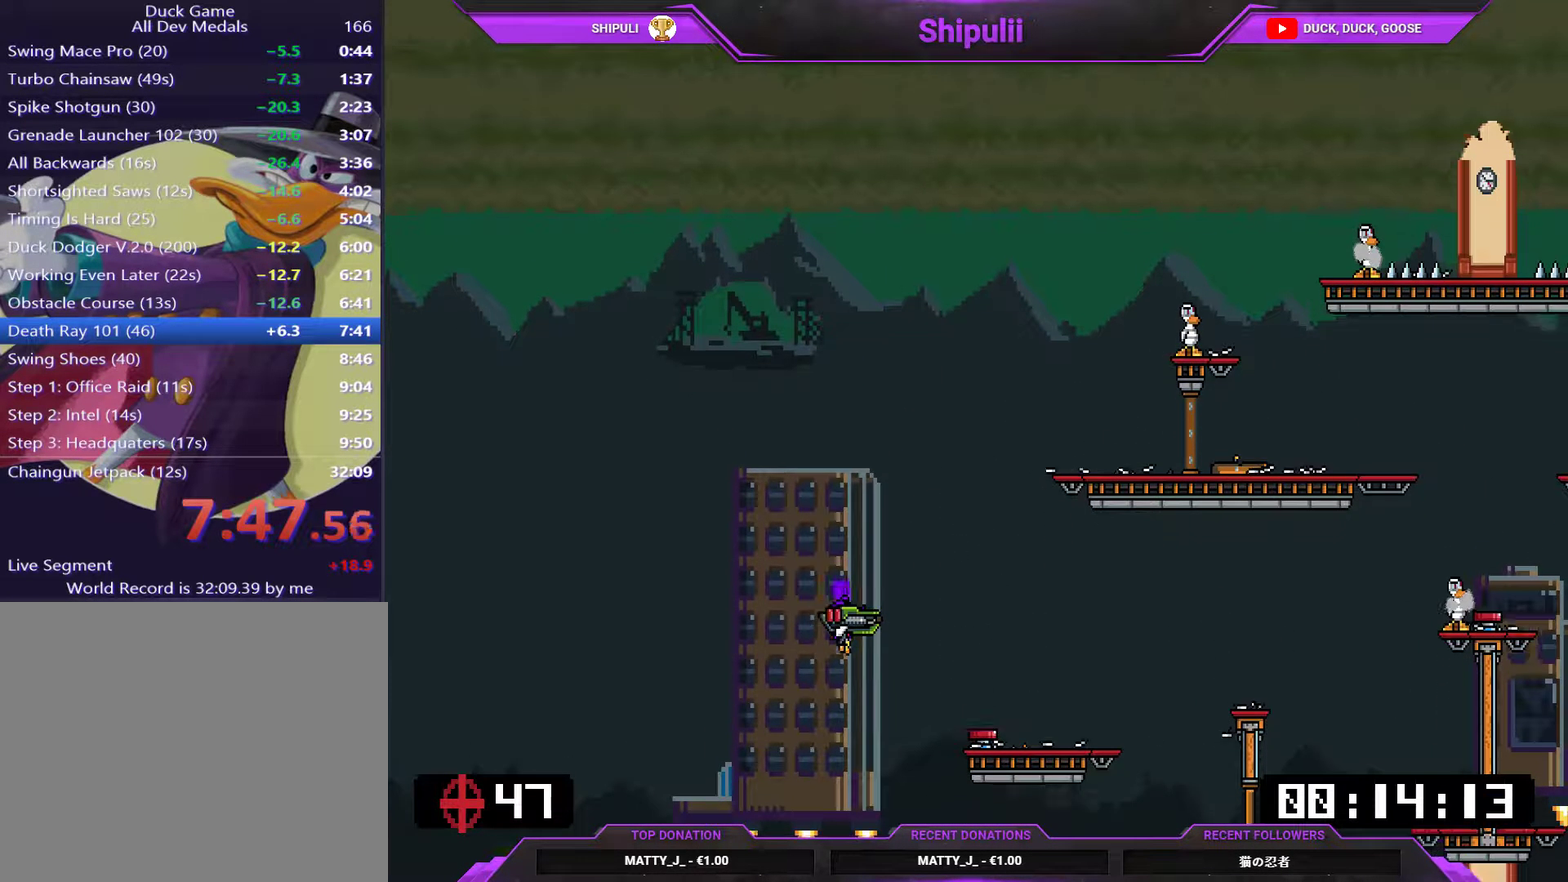
{"buttons": [], "right_stick": "center", "events": []}
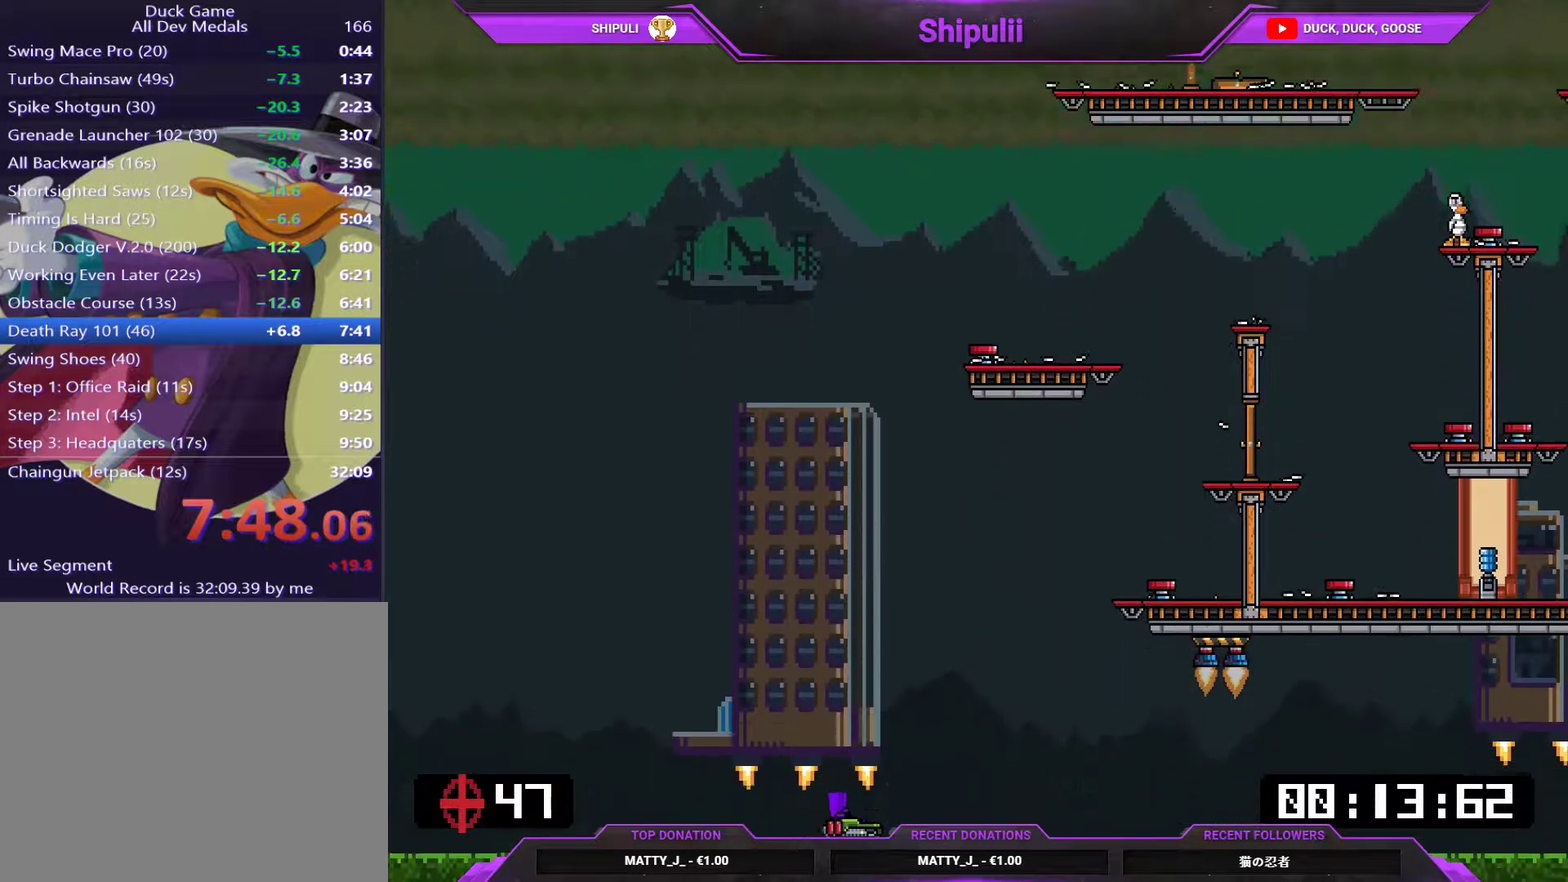
{"buttons": [], "right_stick": "center", "events": [[250, "R3", "down"], [350, "R3", "up"]]}
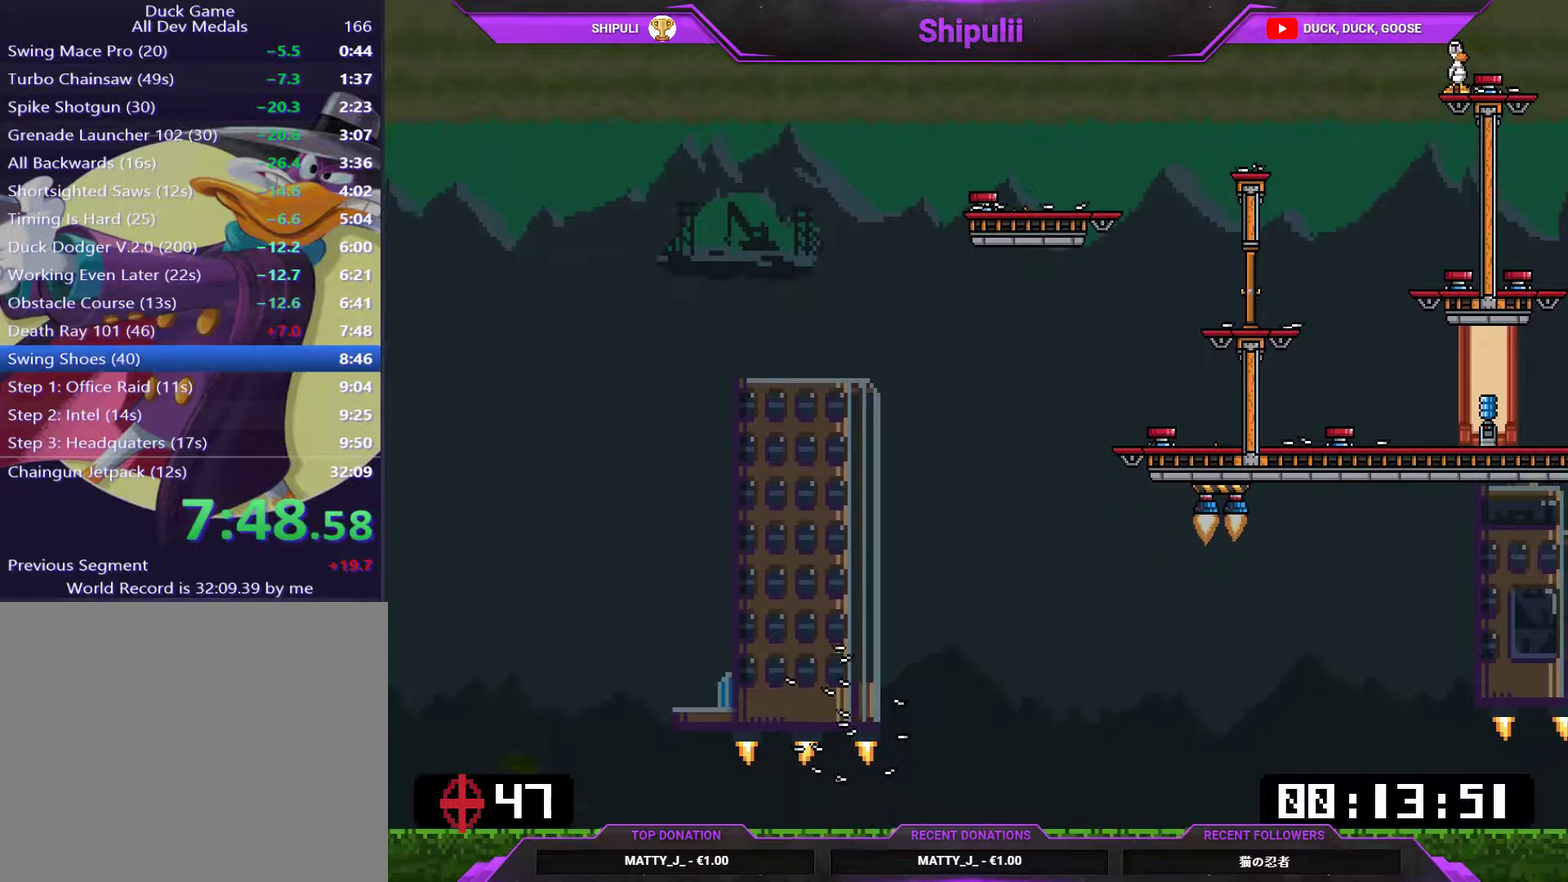
{"buttons": ["DPAD_UP"], "right_stick": "center", "events": [[50, "START", "down"], [184, "START", "up"], [434, "DPAD_UP", "down"]]}
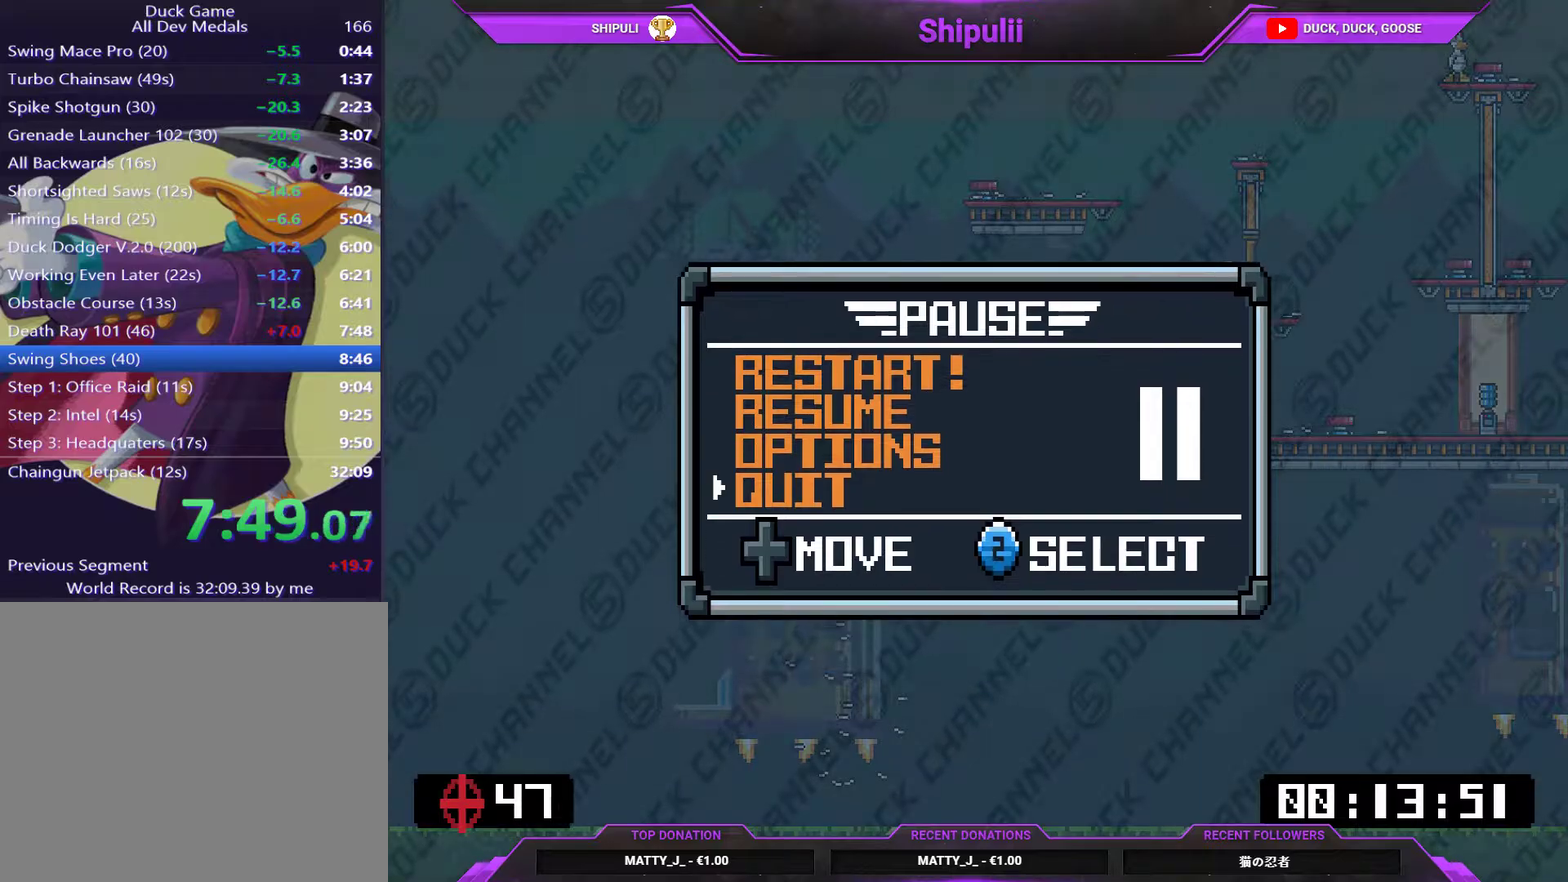
{"buttons": ["DPAD_DOWN"], "right_stick": "center", "events": [[67, "DPAD_UP", "up"], [100, "CROSS", "down"], [200, "CROSS", "up"], [467, "DPAD_DOWN", "down"]]}
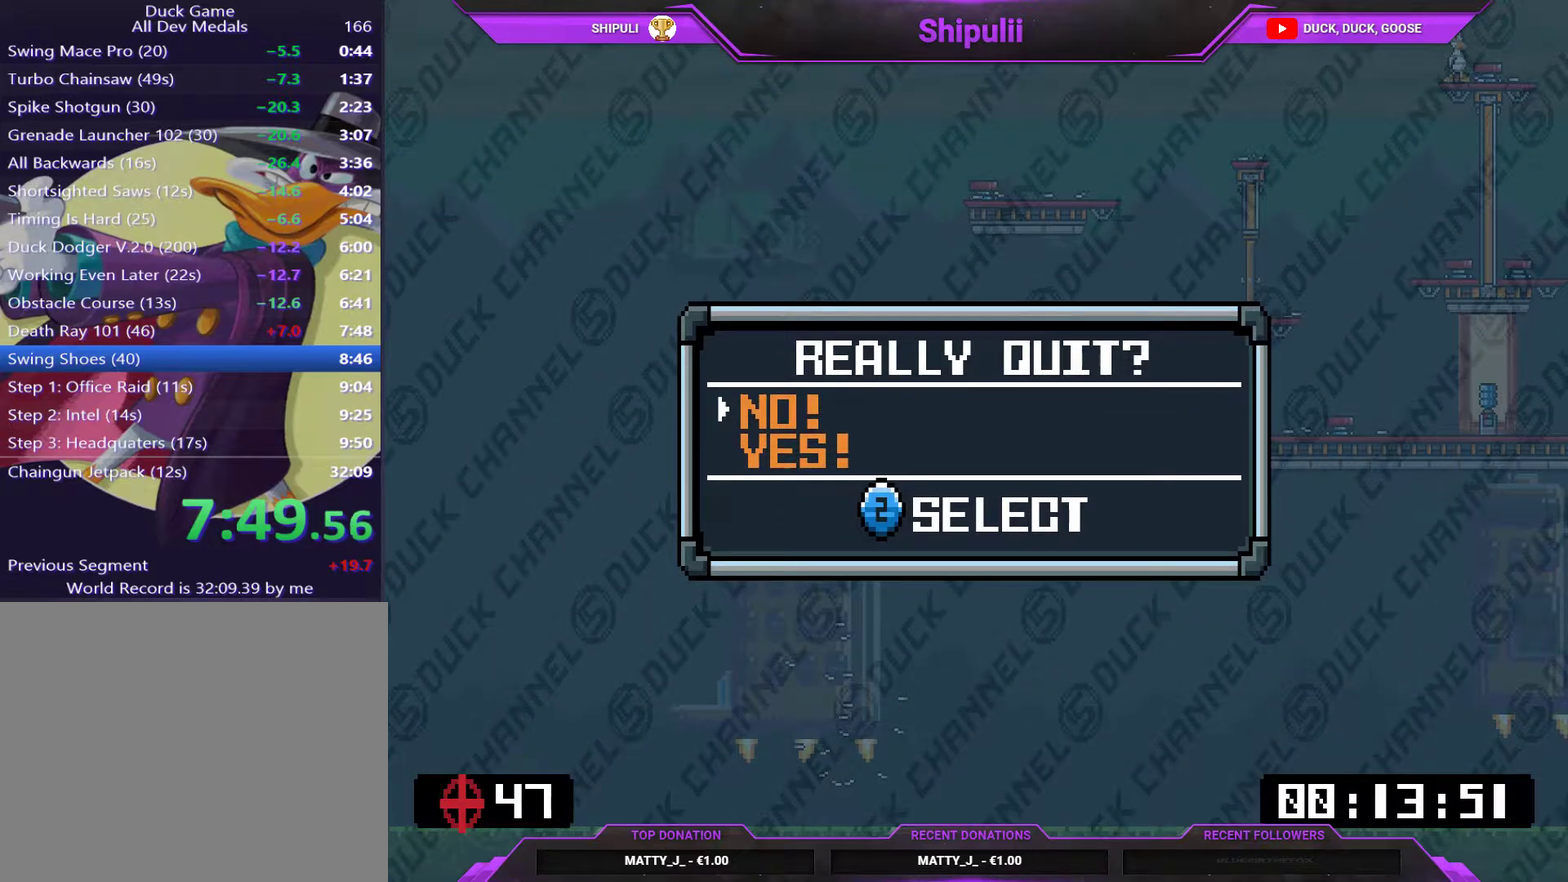
{"buttons": [], "right_stick": "center", "events": [[100, "CROSS", "down"], [100, "DPAD_DOWN", "up"], [200, "CROSS", "up"]]}
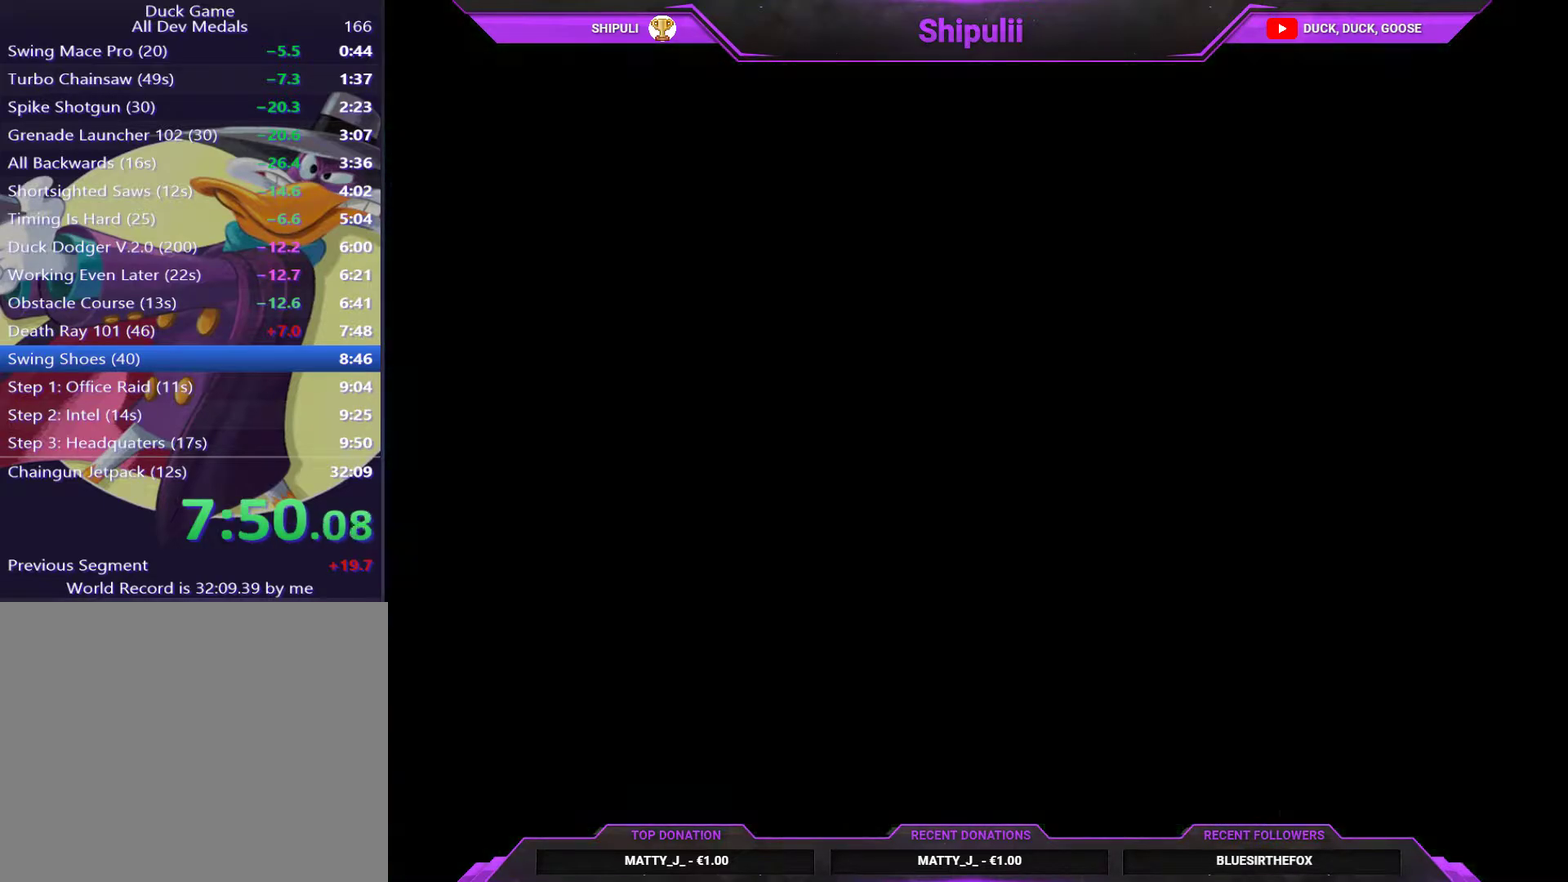
{"buttons": [], "right_stick": "center", "events": [[100, "CIRCLE", "down"], [167, "CIRCLE", "up"]]}
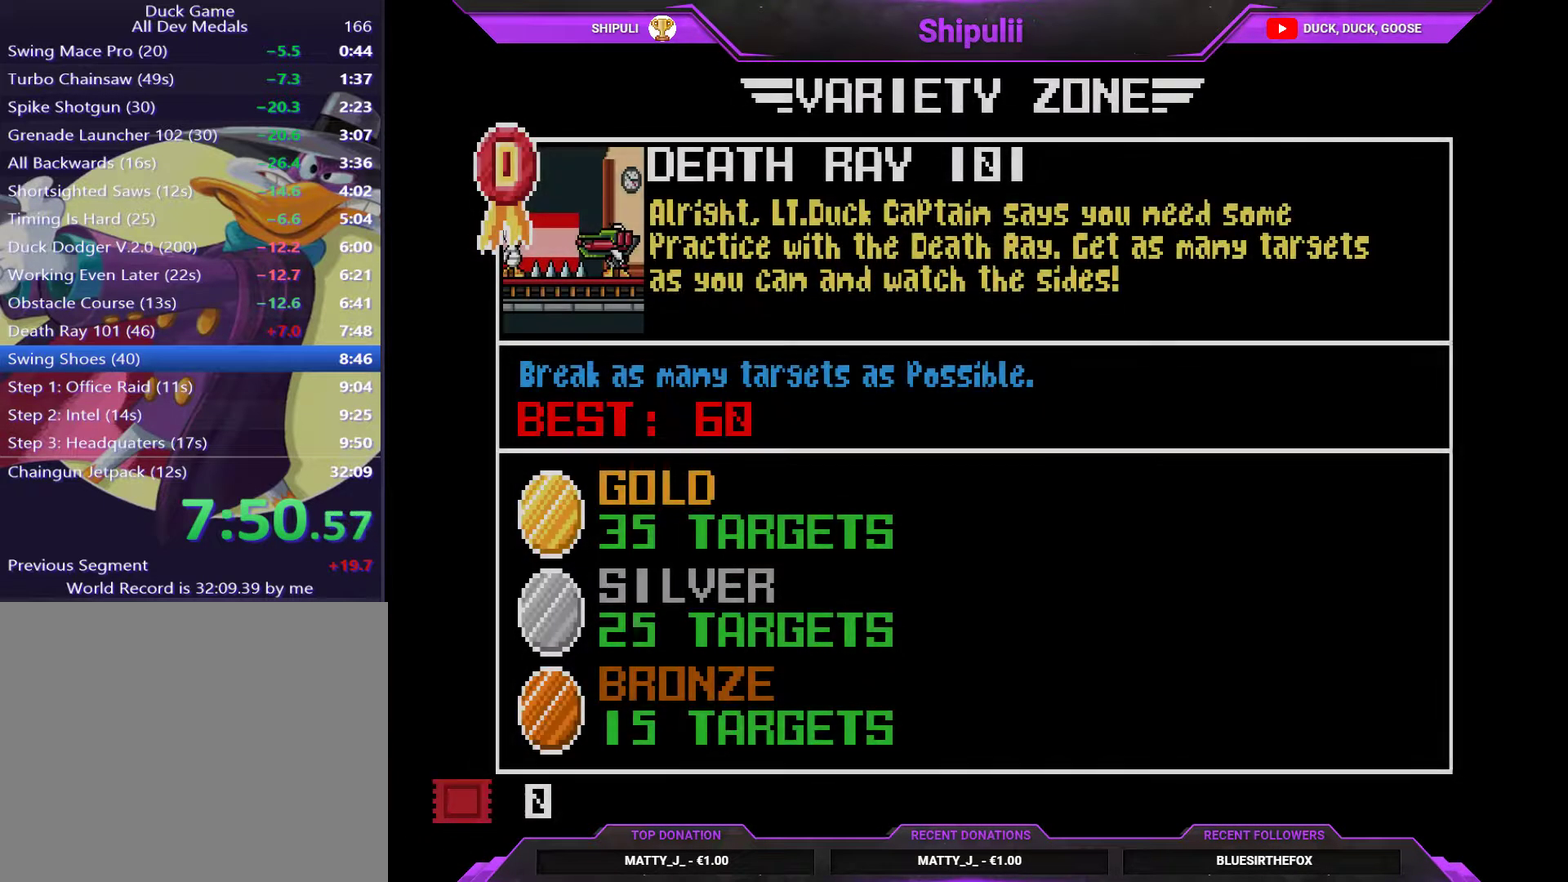
{"buttons": [], "right_stick": "center", "events": [[83, "CIRCLE", "down"], [183, "CIRCLE", "up"], [383, "DPAD_DOWN", "down"], [484, "DPAD_DOWN", "up"]]}
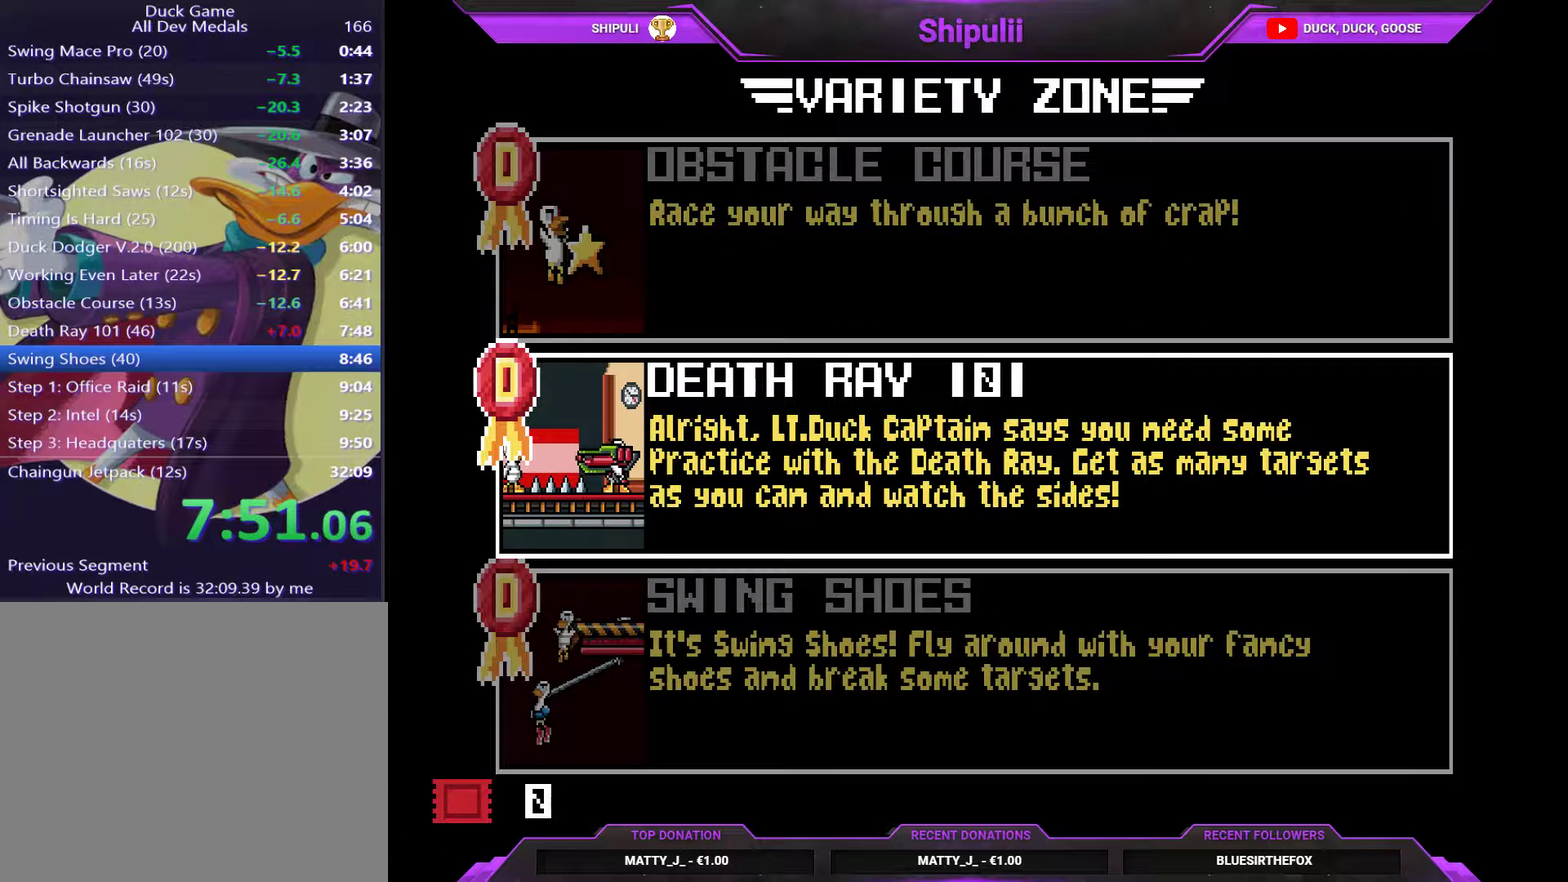
{"buttons": ["CROSS"], "right_stick": "center", "events": [[84, "DPAD_DOWN", "down"], [184, "DPAD_DOWN", "up"], [250, "DPAD_DOWN", "down"], [351, "DPAD_DOWN", "up"], [484, "CROSS", "down"]]}
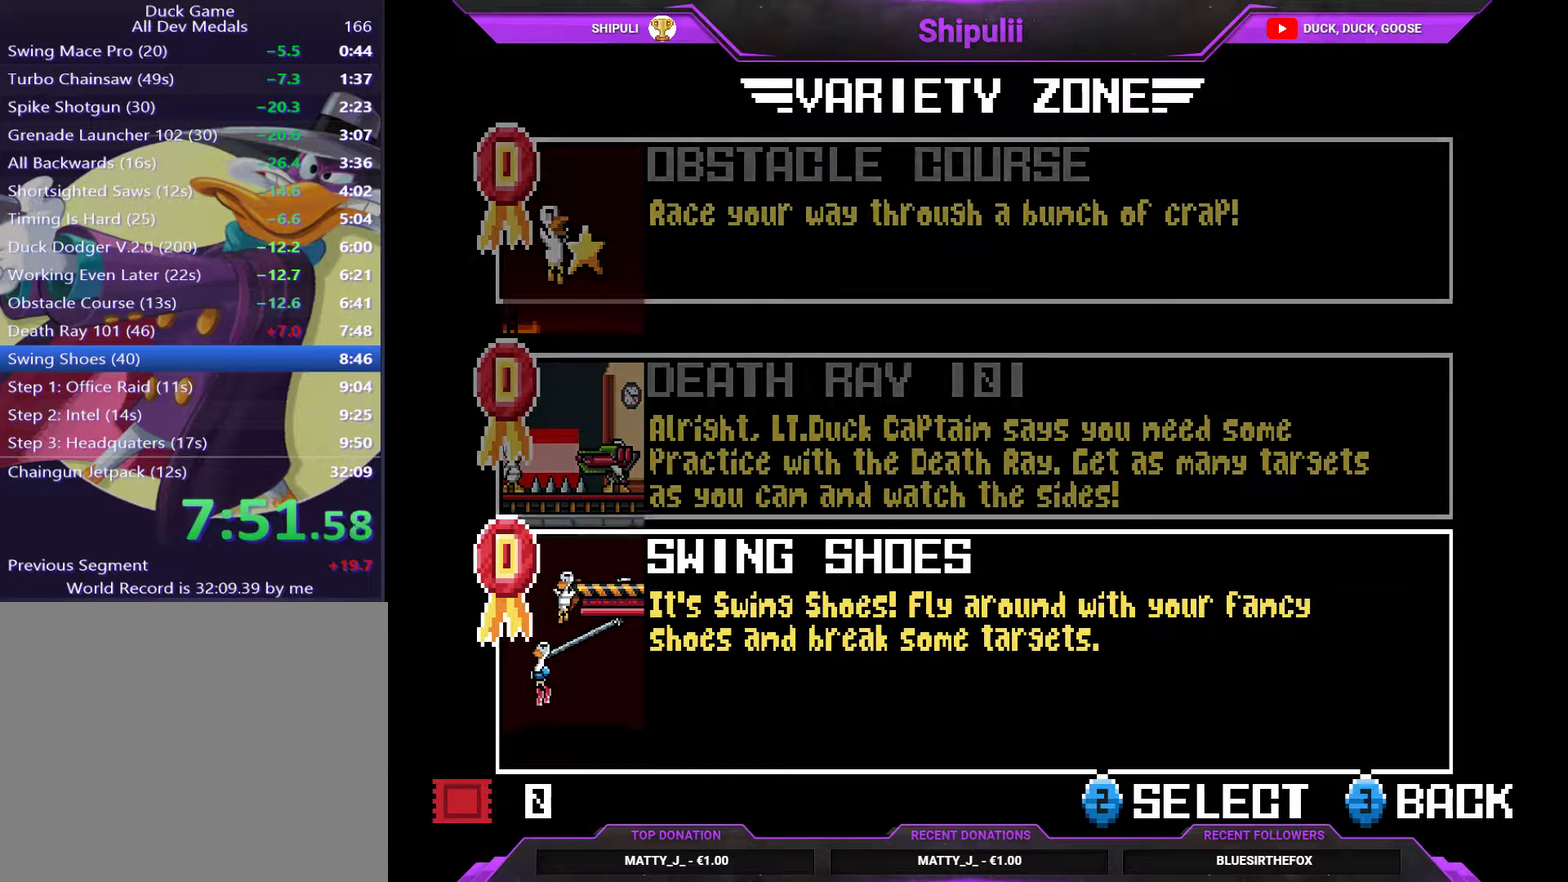
{"buttons": [], "right_stick": "center", "events": [[50, "CROSS", "up"], [116, "CROSS", "down"], [183, "CROSS", "up"], [250, "CROSS", "down"], [300, "CROSS", "up"]]}
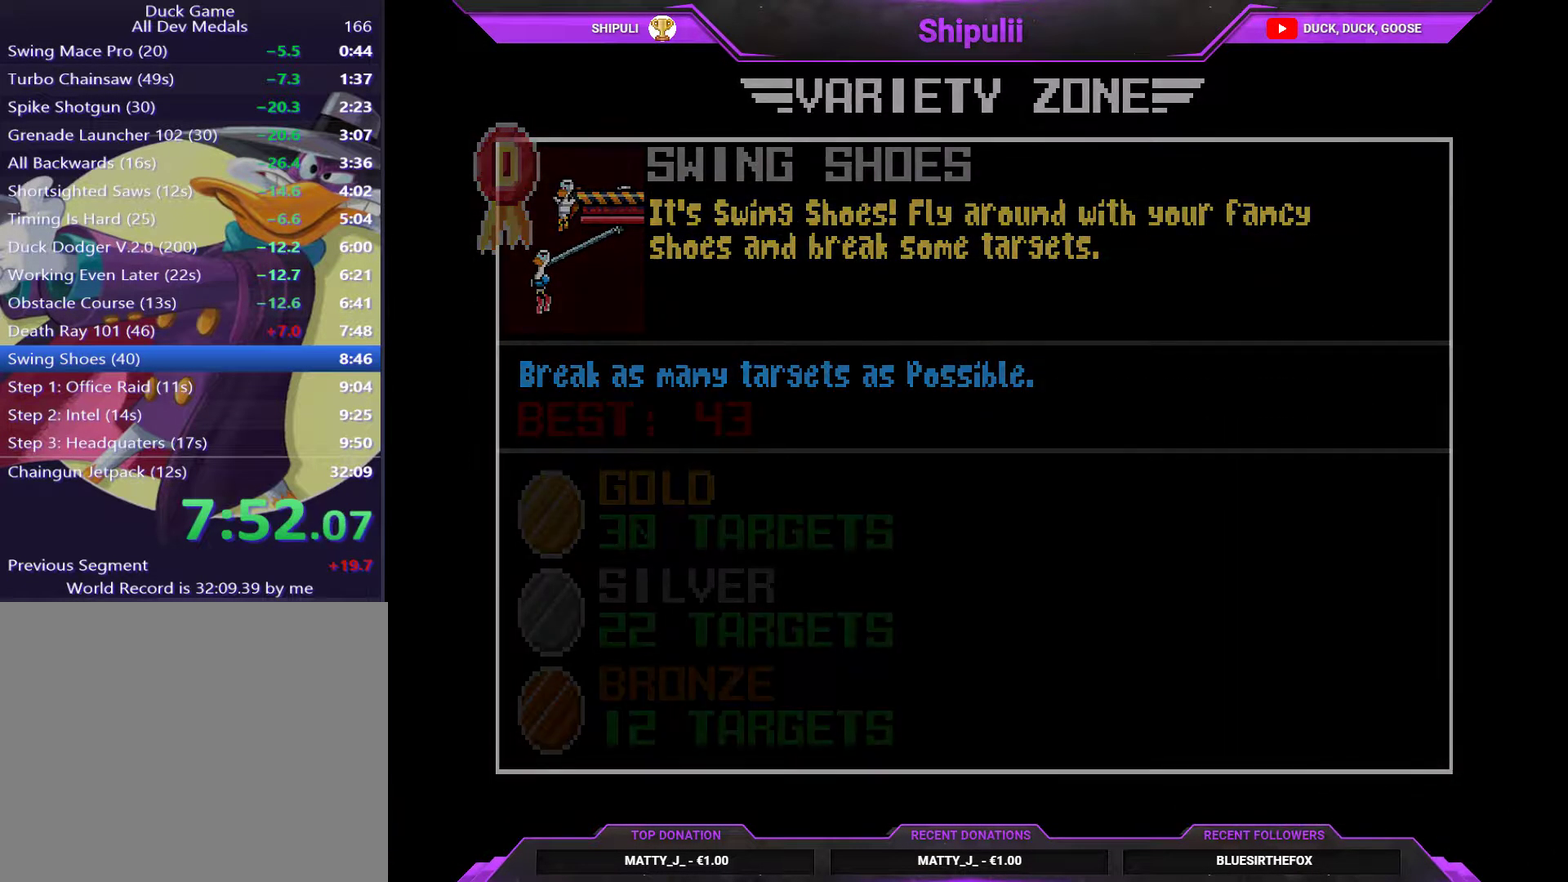
{"buttons": [], "right_stick": "center", "events": []}
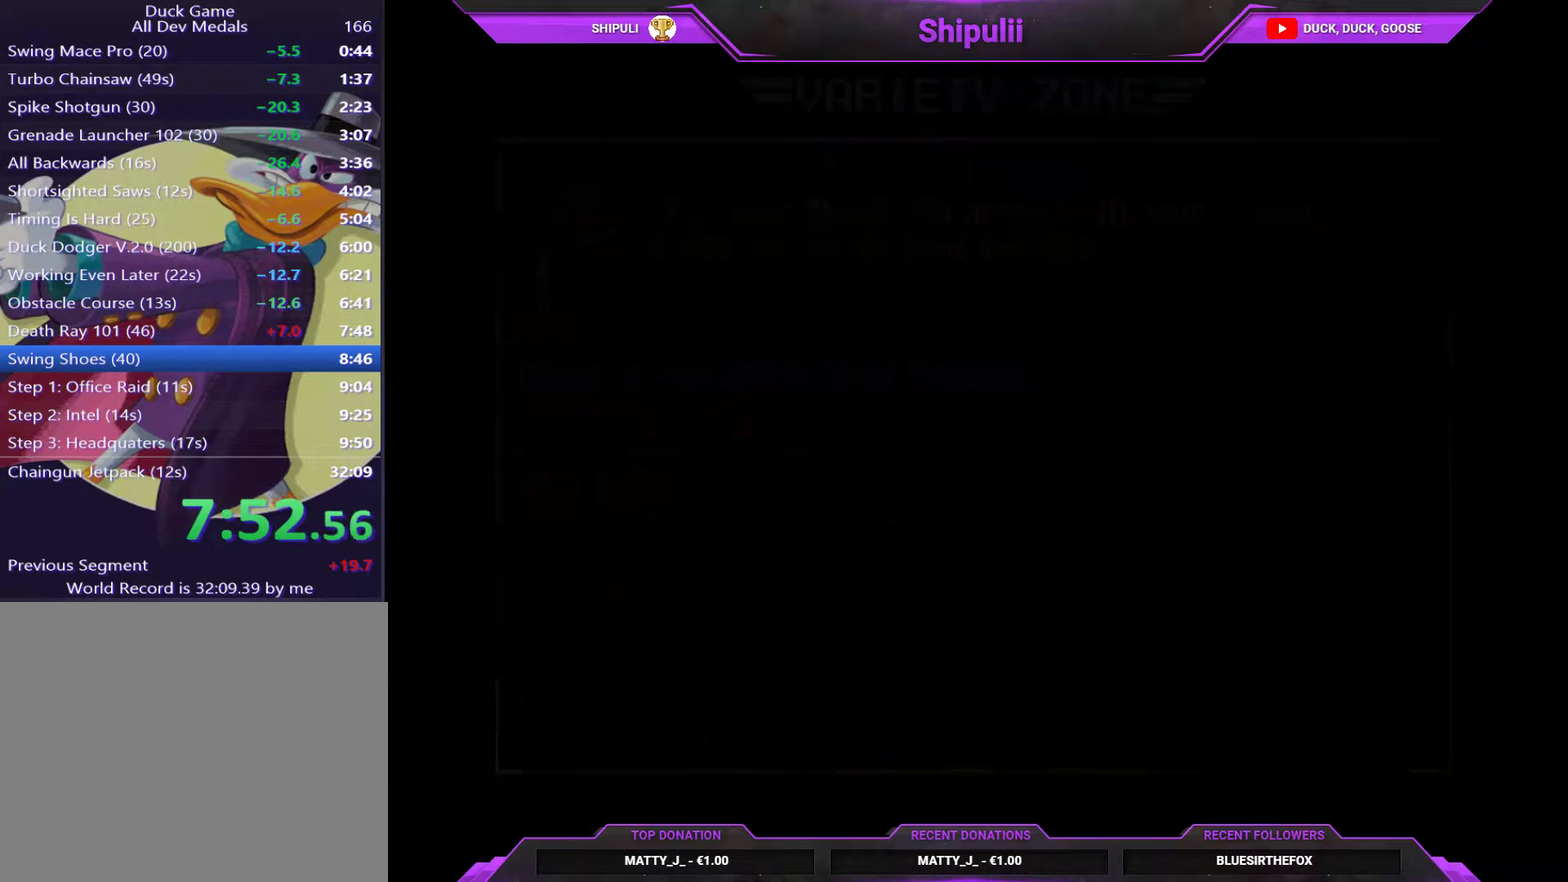
{"buttons": [], "right_stick": "center", "events": []}
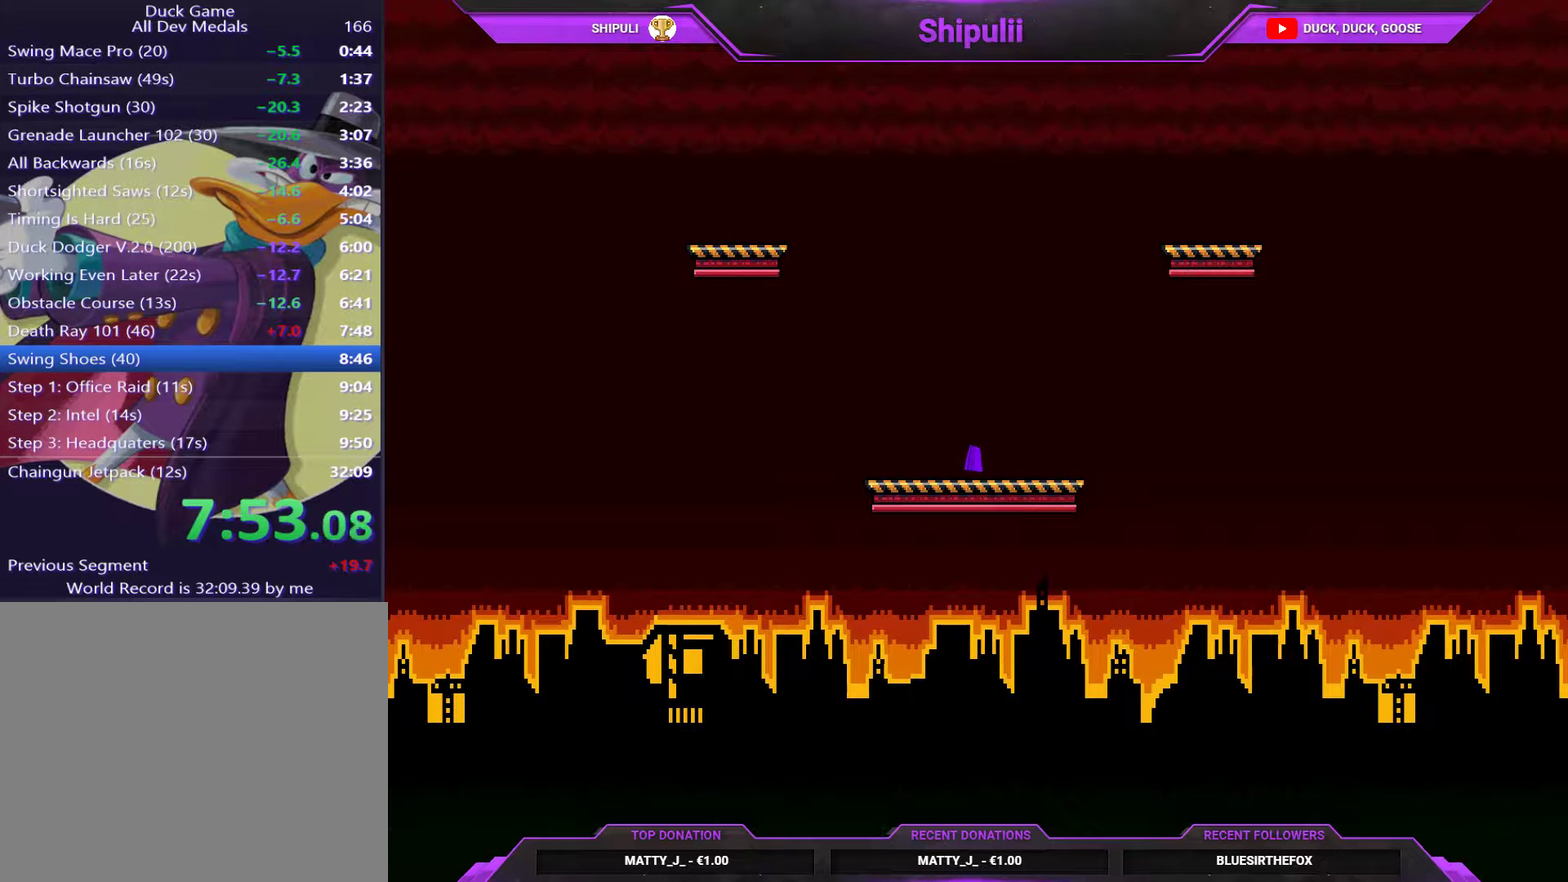
{"buttons": [], "right_stick": "center", "events": []}
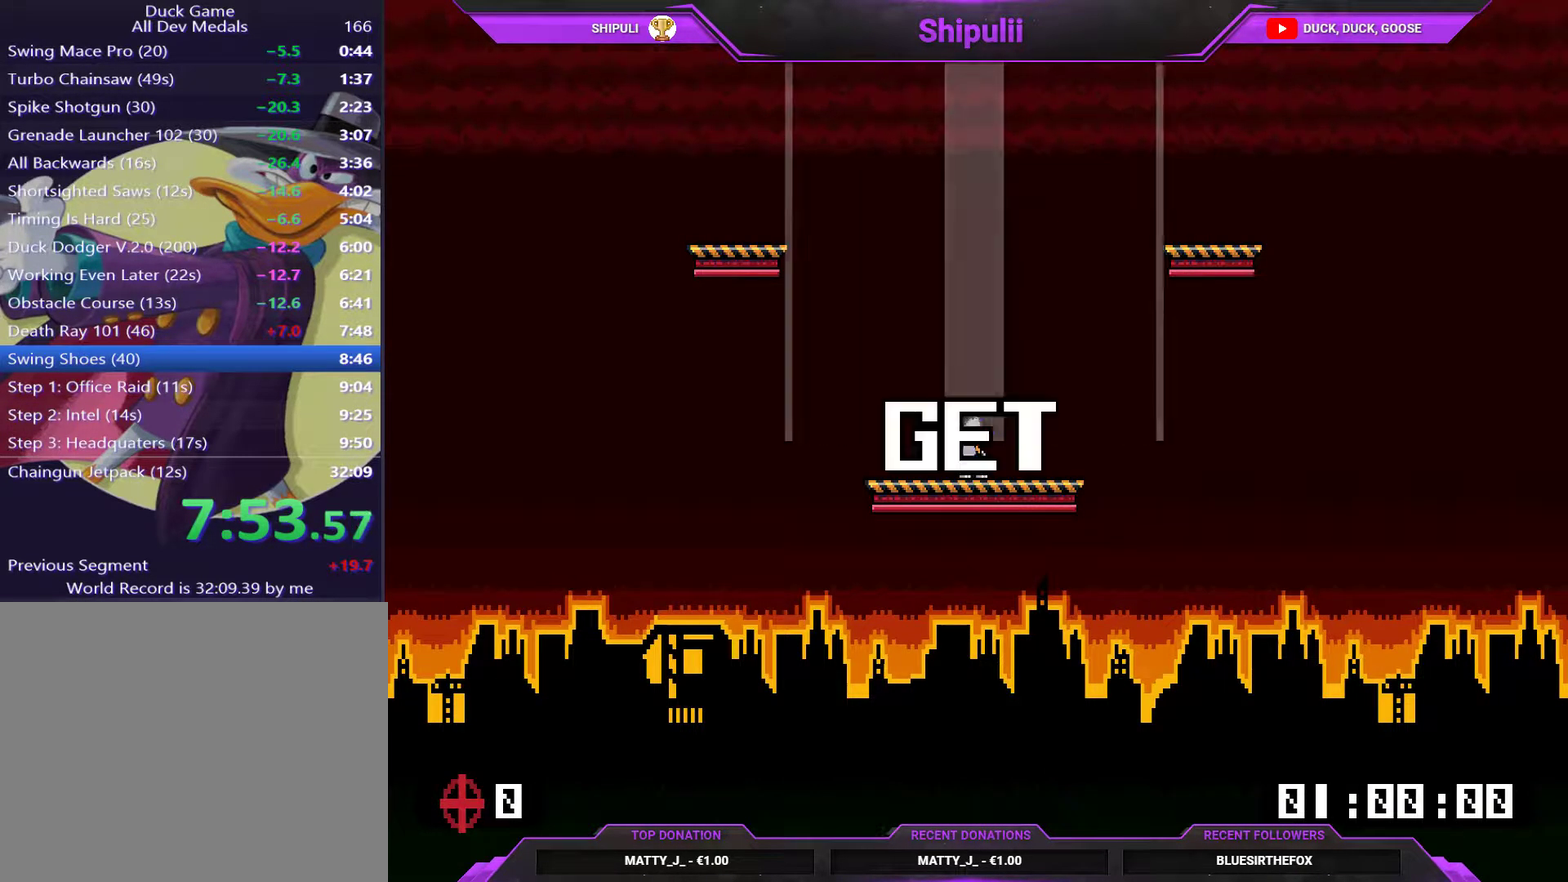
{"buttons": [], "right_stick": "center", "events": []}
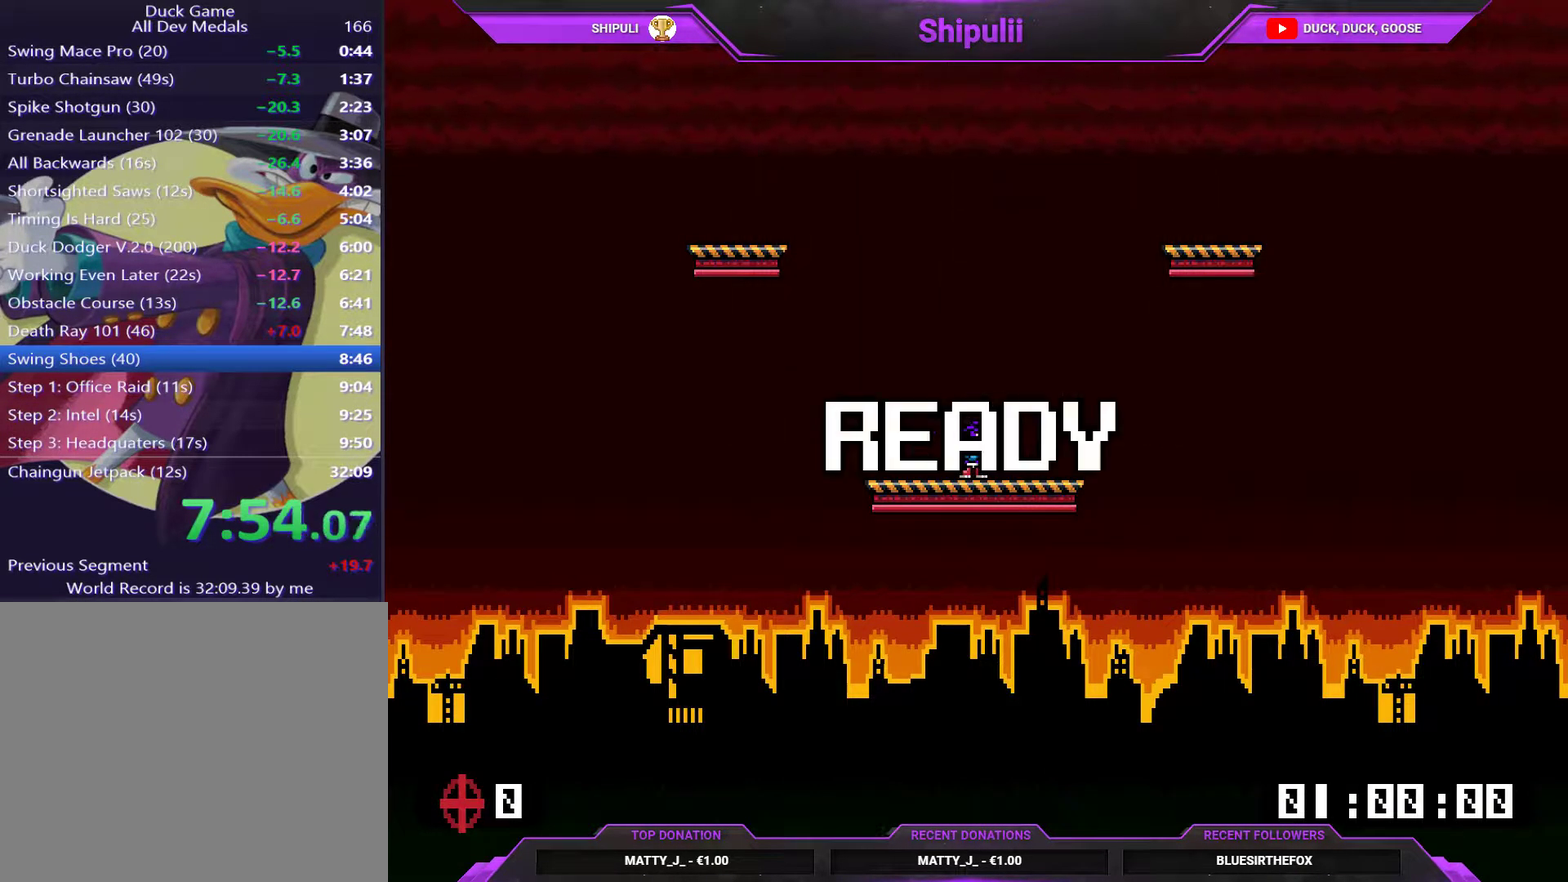
{"buttons": [], "right_stick": "center", "events": [[283, "CROSS", "down"], [383, "DPAD_LEFT", "down"], [450, "CROSS", "up"], [500, "DPAD_LEFT", "up"]]}
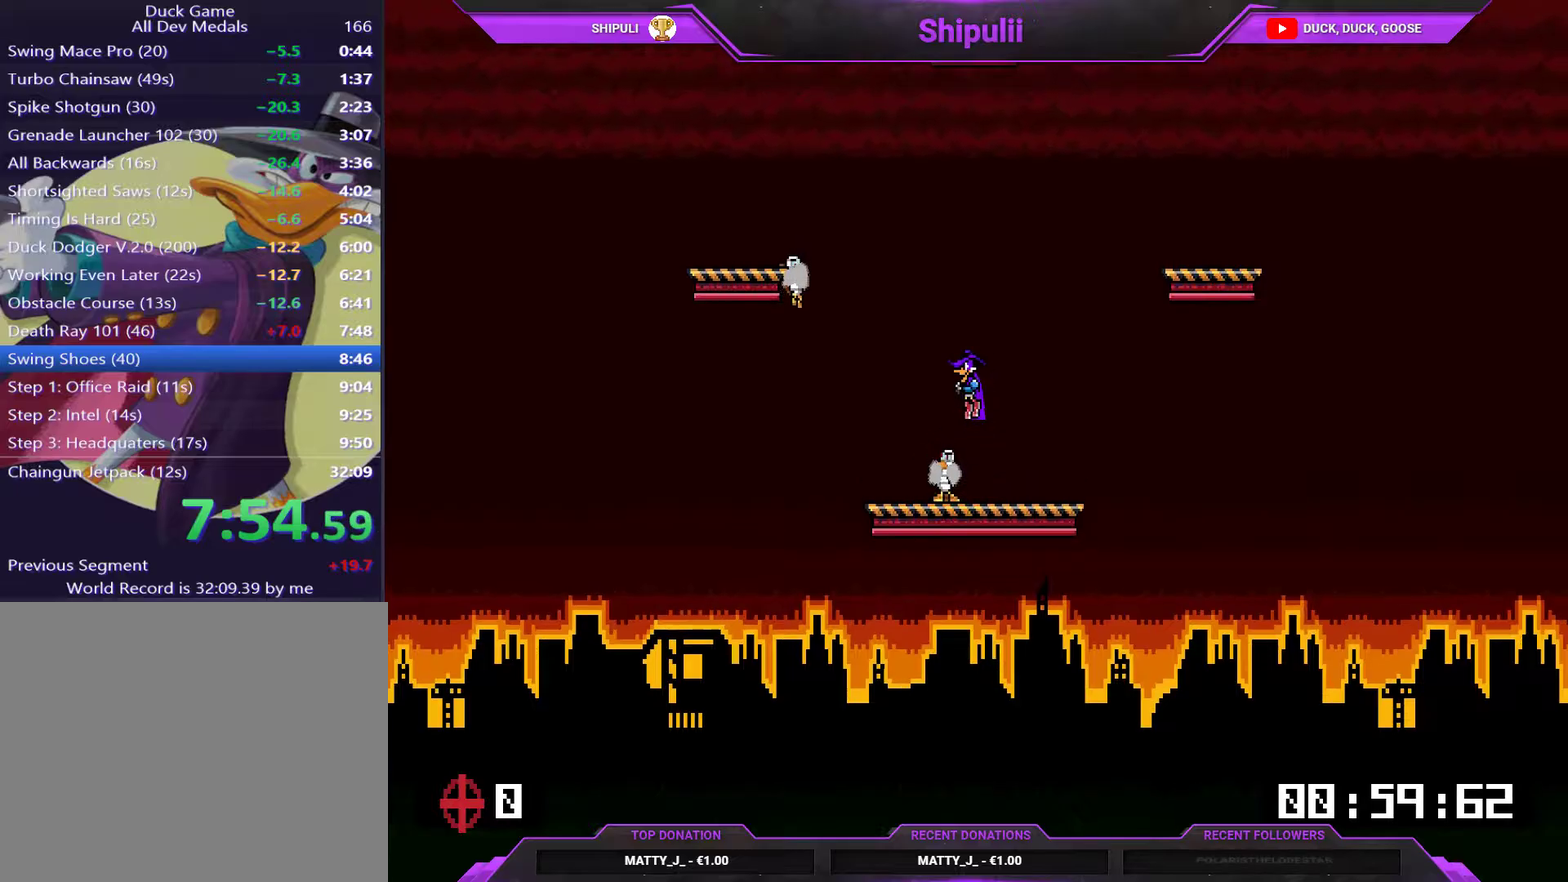
{"buttons": ["DPAD_LEFT"], "right_stick": "center", "events": [[267, "DPAD_LEFT", "down"]]}
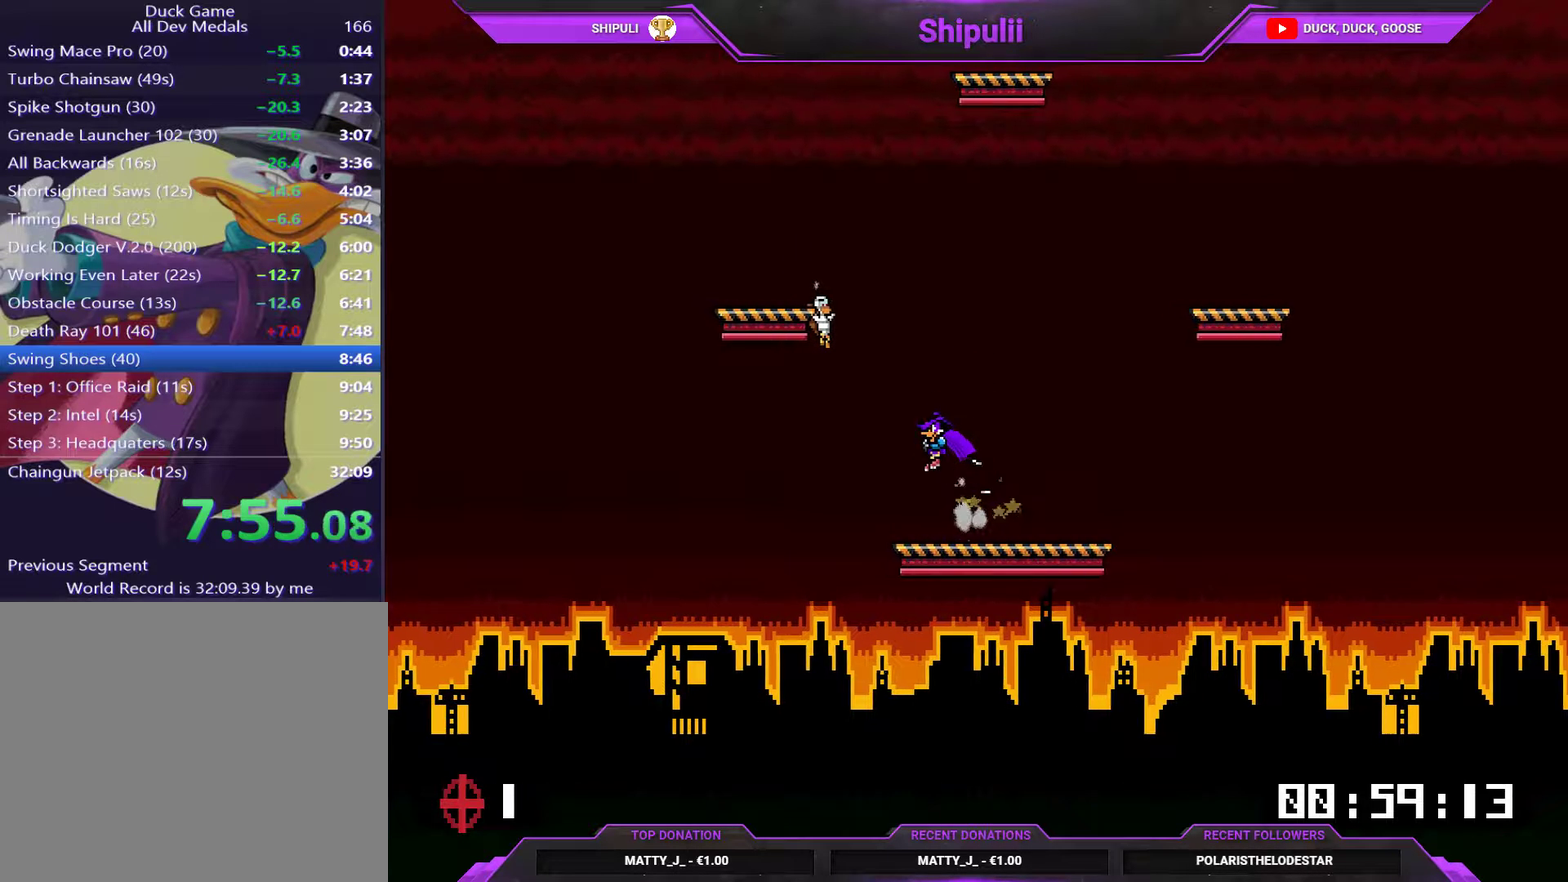
{"buttons": ["CROSS", "DPAD_RIGHT"], "right_stick": "center", "events": [[166, "CROSS", "down"], [233, "DPAD_UP", "down"], [266, "CROSS", "up"], [433, "DPAD_LEFT", "up"], [467, "CROSS", "down"], [500, "DPAD_RIGHT", "down"], [500, "DPAD_UP", "up"]]}
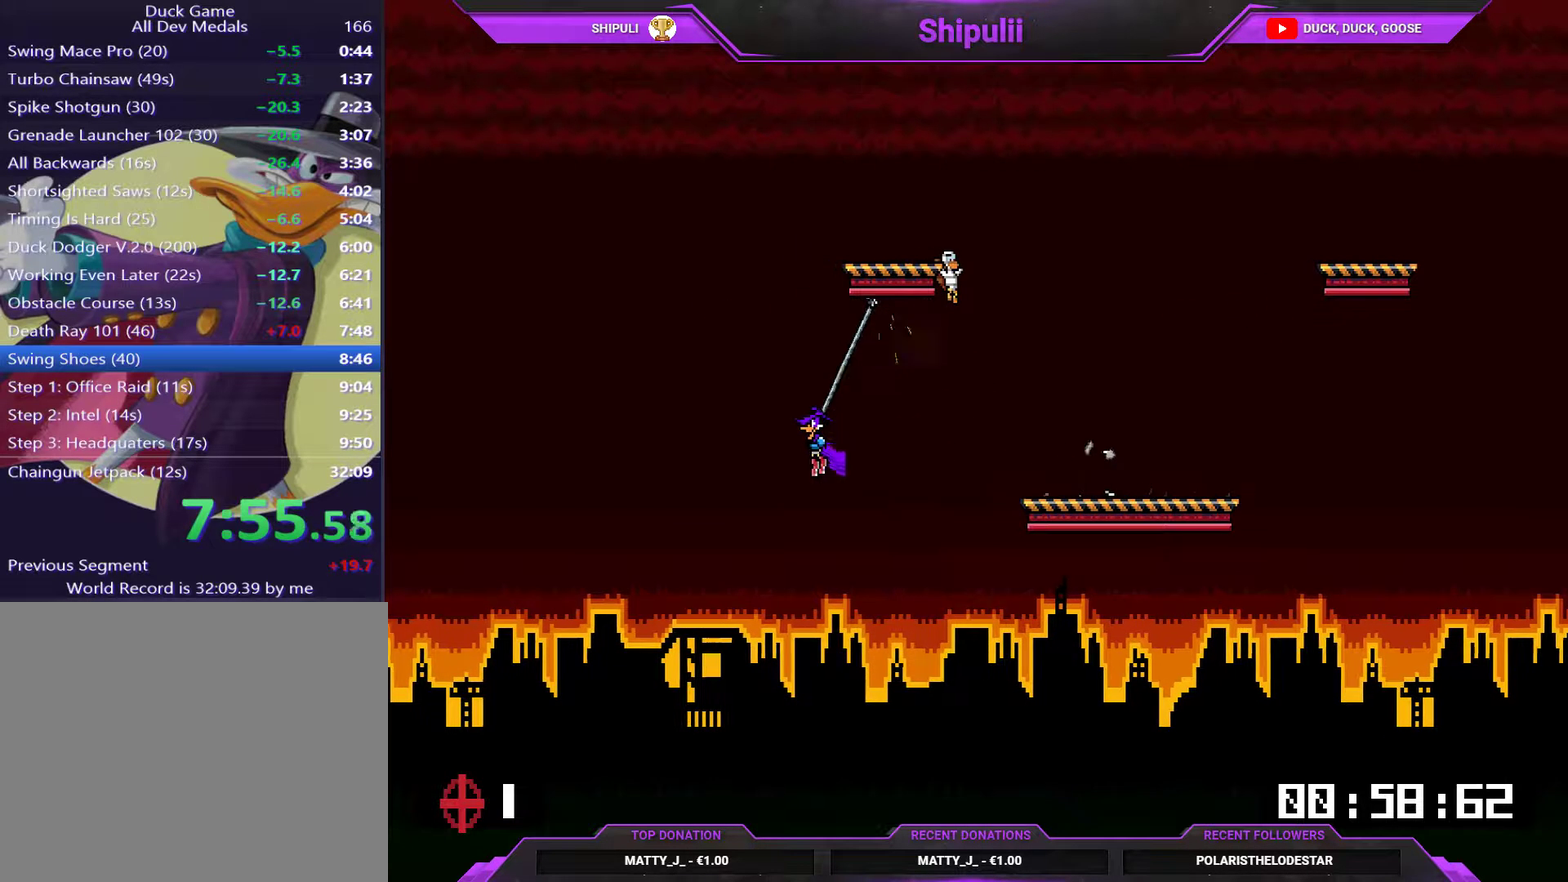
{"buttons": ["DPAD_RIGHT"], "right_stick": "center", "events": [[33, "CROSS", "up"]]}
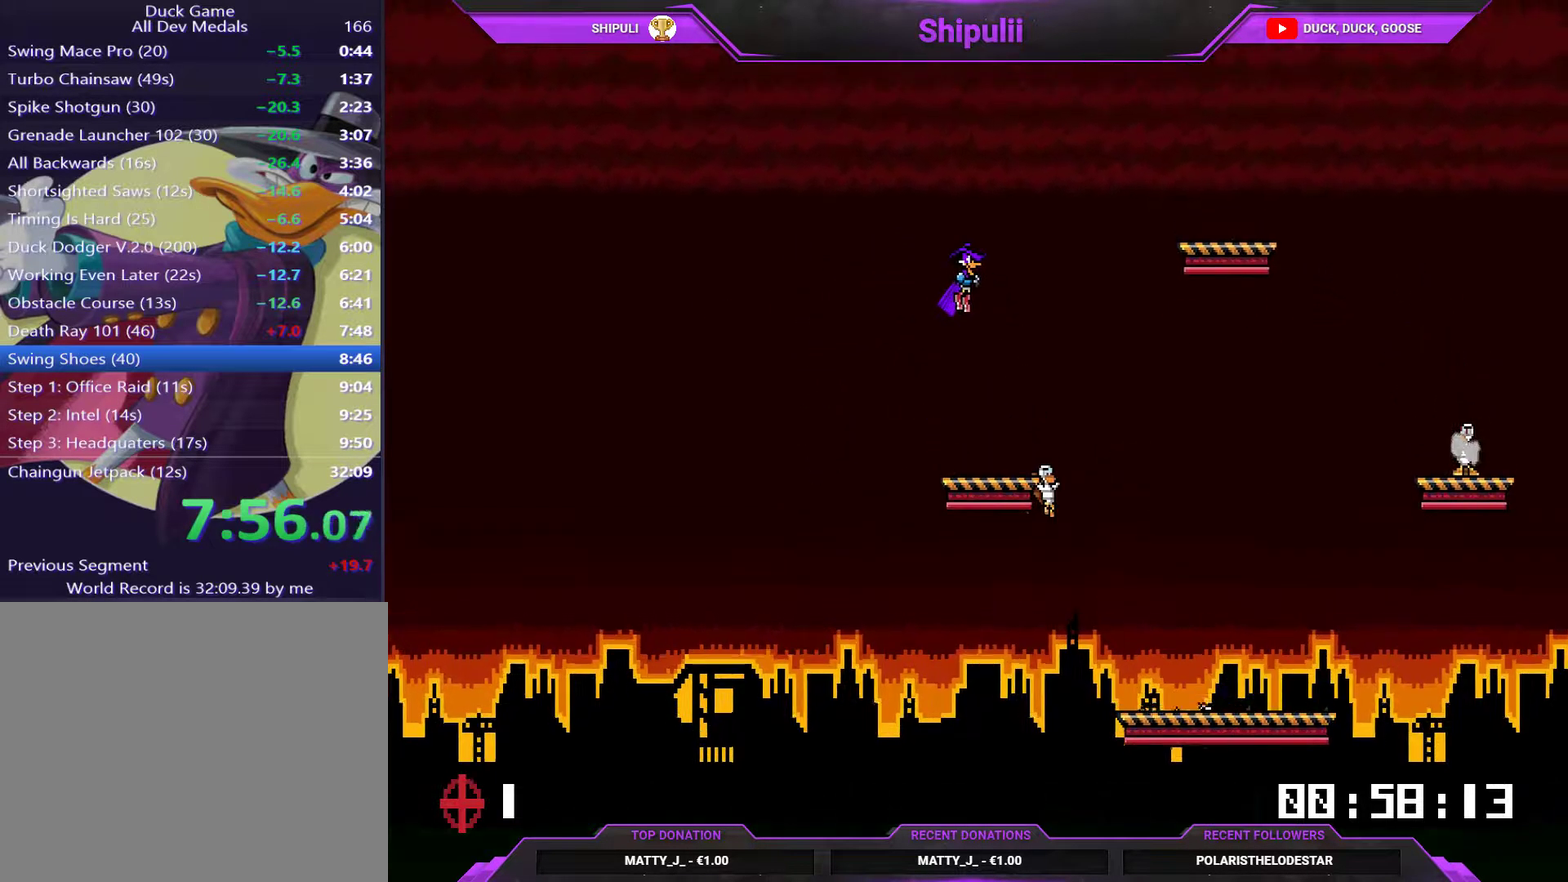
{"buttons": [], "right_stick": "center", "events": [[116, "DPAD_RIGHT", "up"]]}
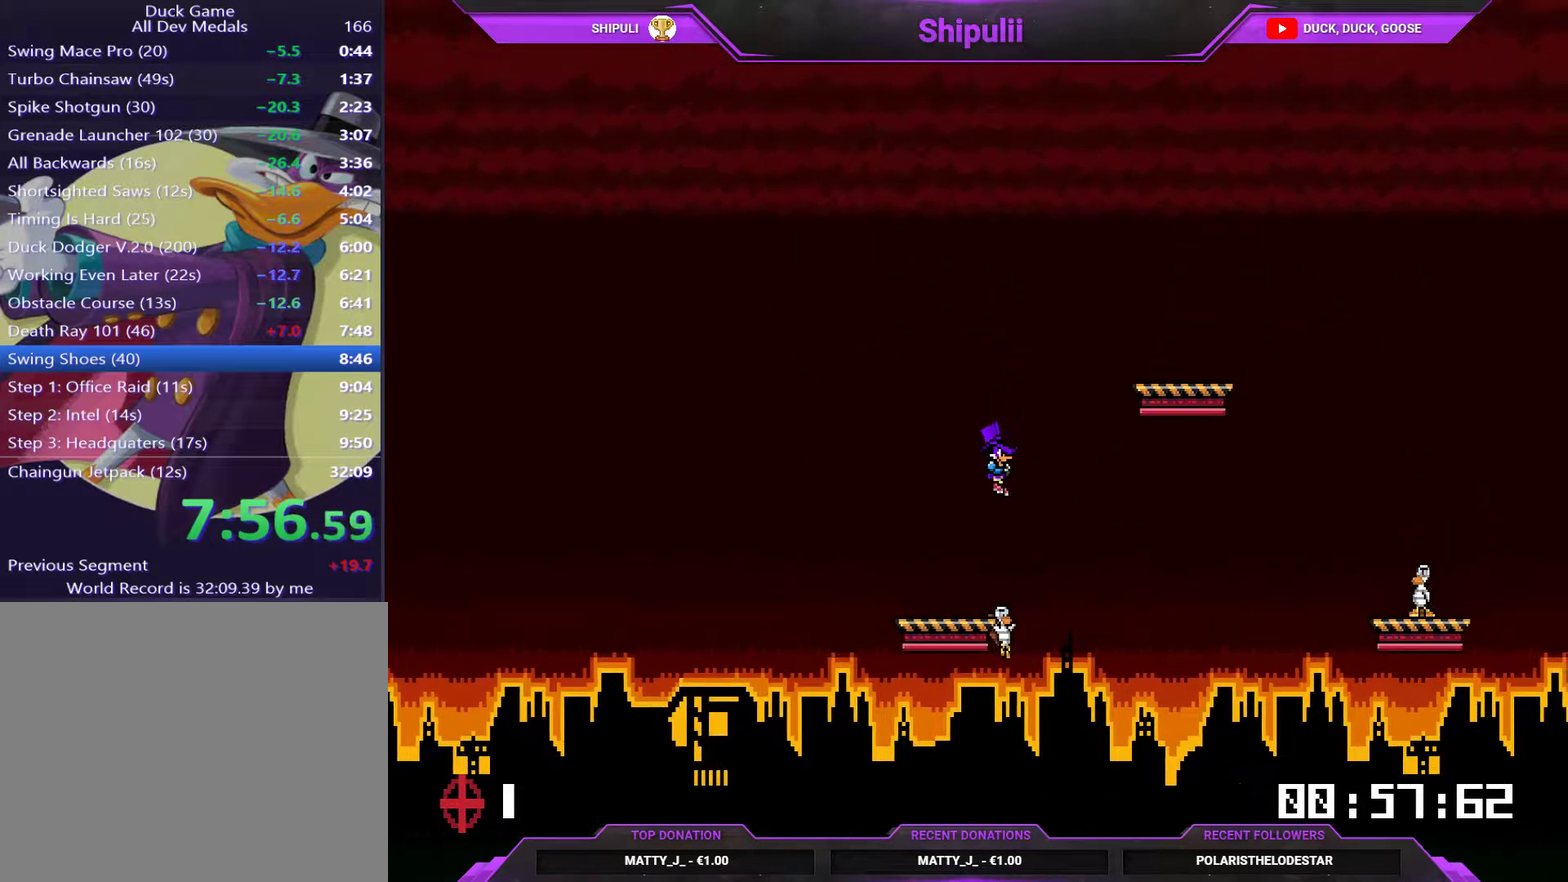
{"buttons": ["DPAD_RIGHT"], "right_stick": "center", "events": [[83, "DPAD_RIGHT", "down"]]}
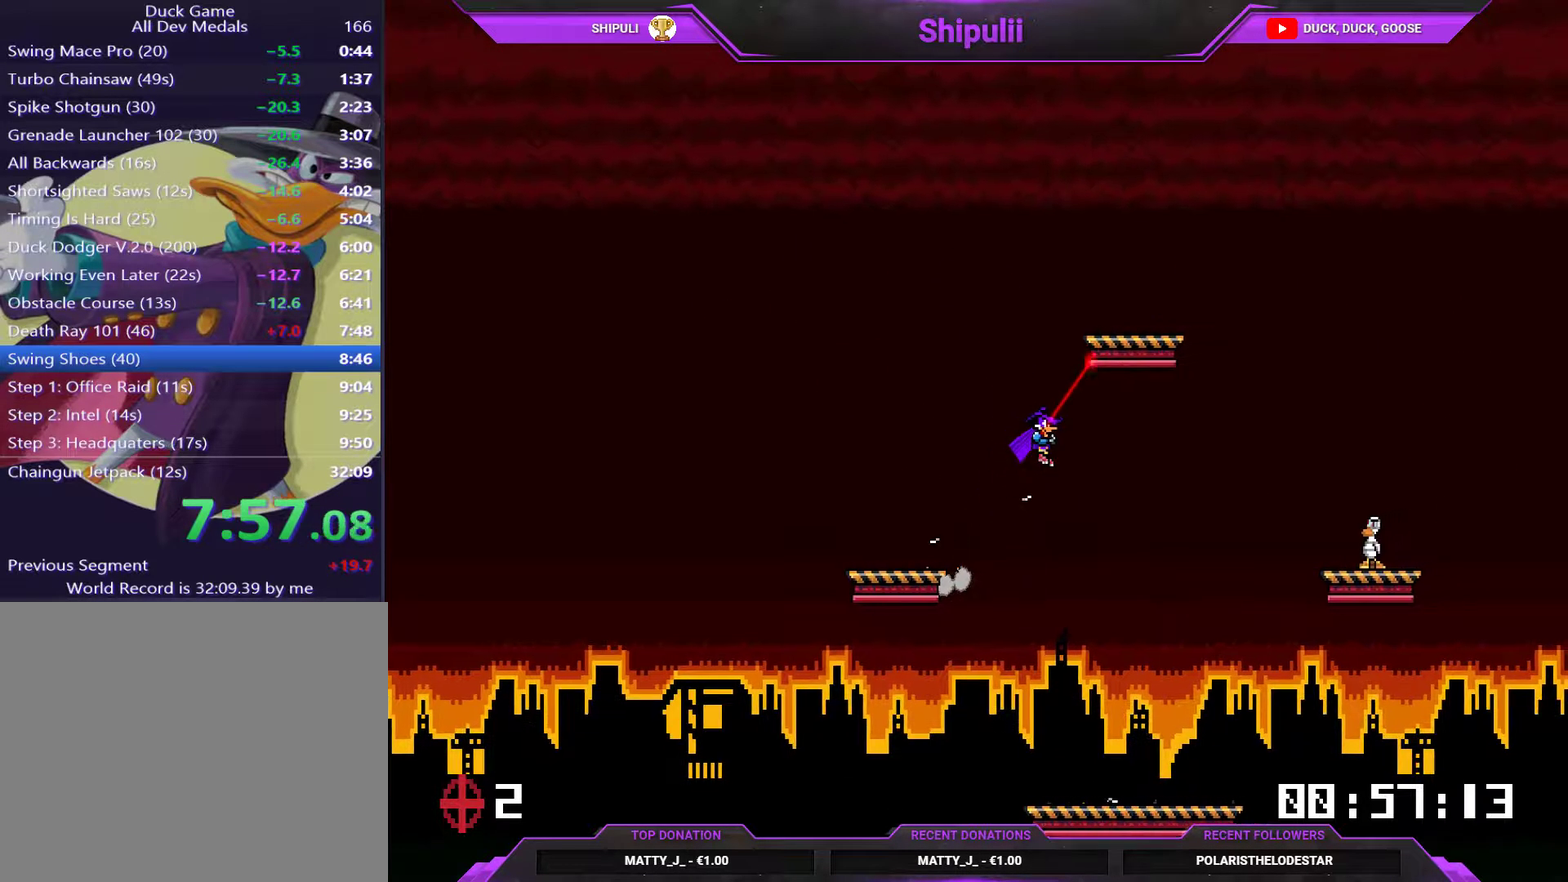
{"buttons": ["DPAD_RIGHT"], "right_stick": "center", "events": [[50, "CROSS", "down"], [116, "CROSS", "up"], [150, "DPAD_RIGHT", "up"], [317, "CROSS", "down"], [350, "DPAD_RIGHT", "down"], [383, "CROSS", "up"]]}
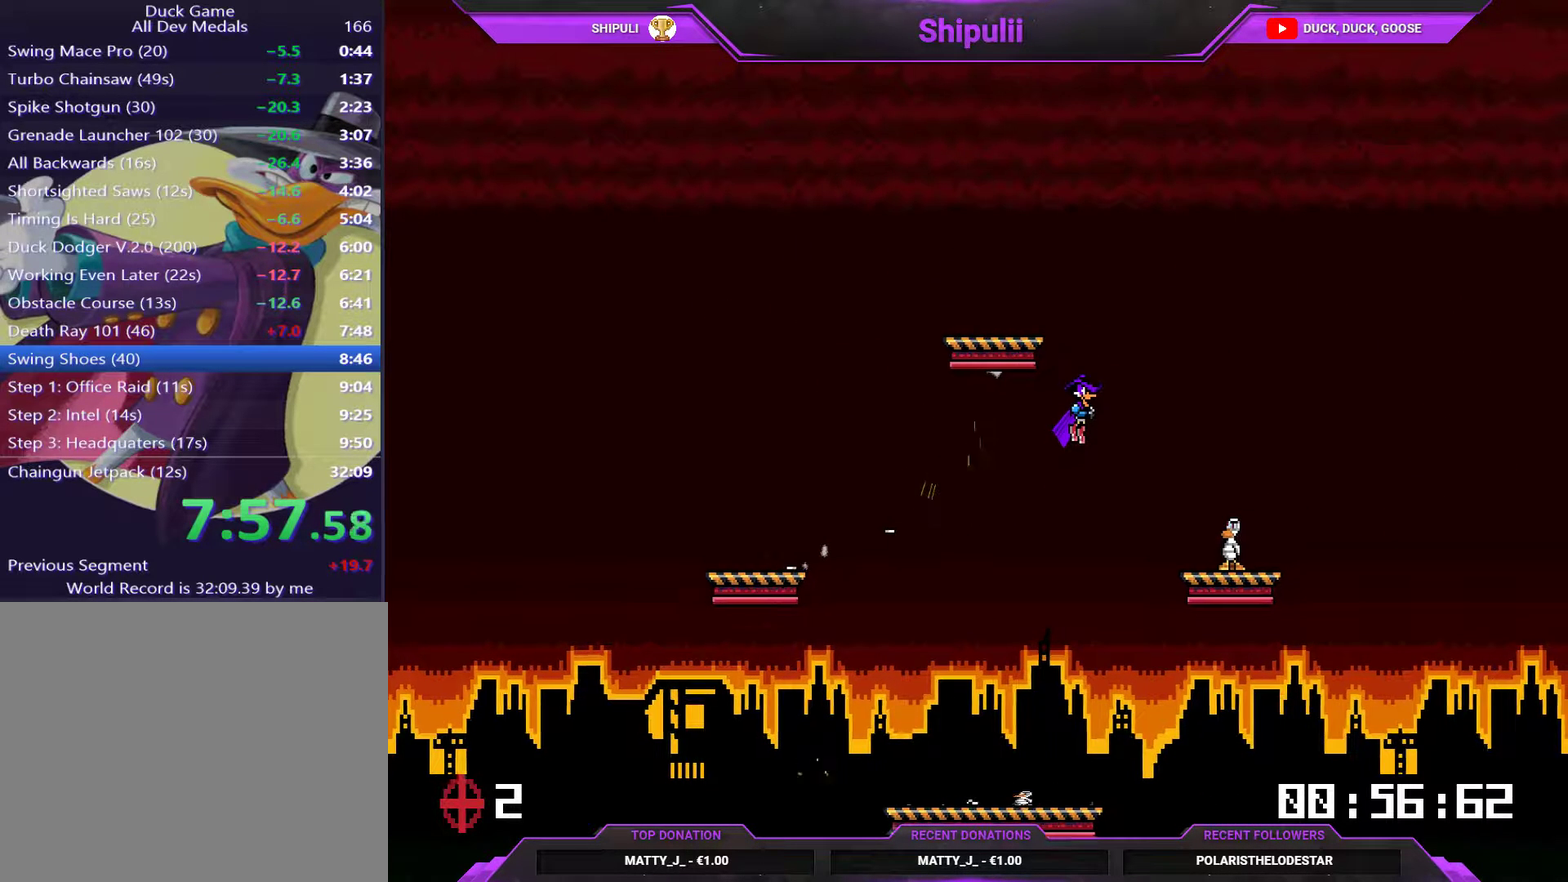
{"buttons": ["DPAD_LEFT"], "right_stick": "center", "events": [[367, "DPAD_RIGHT", "up"], [400, "DPAD_LEFT", "down"]]}
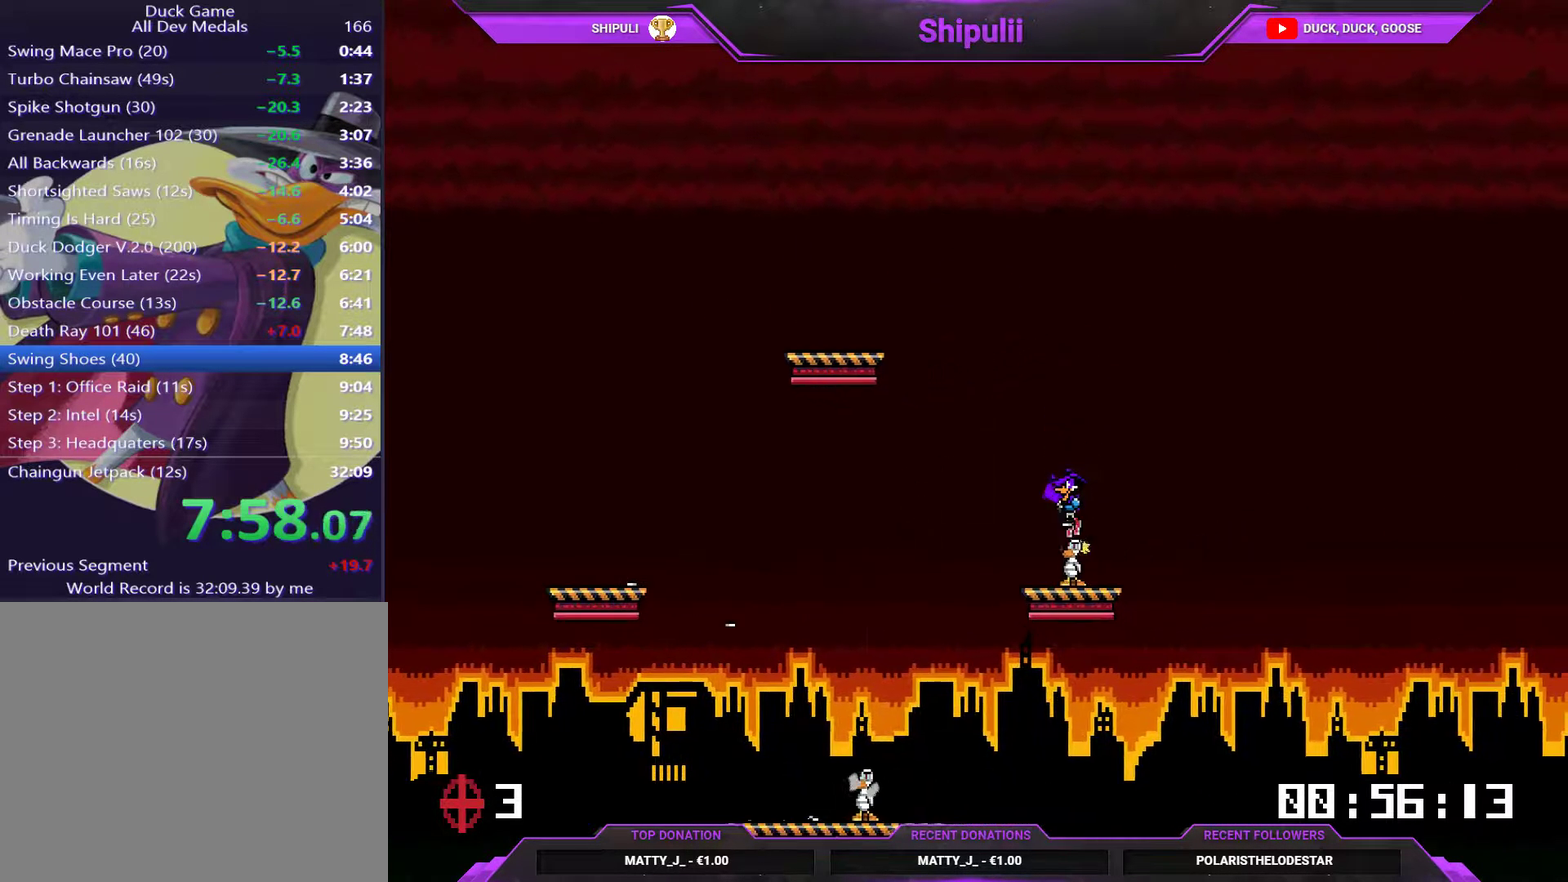
{"buttons": ["DPAD_LEFT"], "right_stick": "center", "events": []}